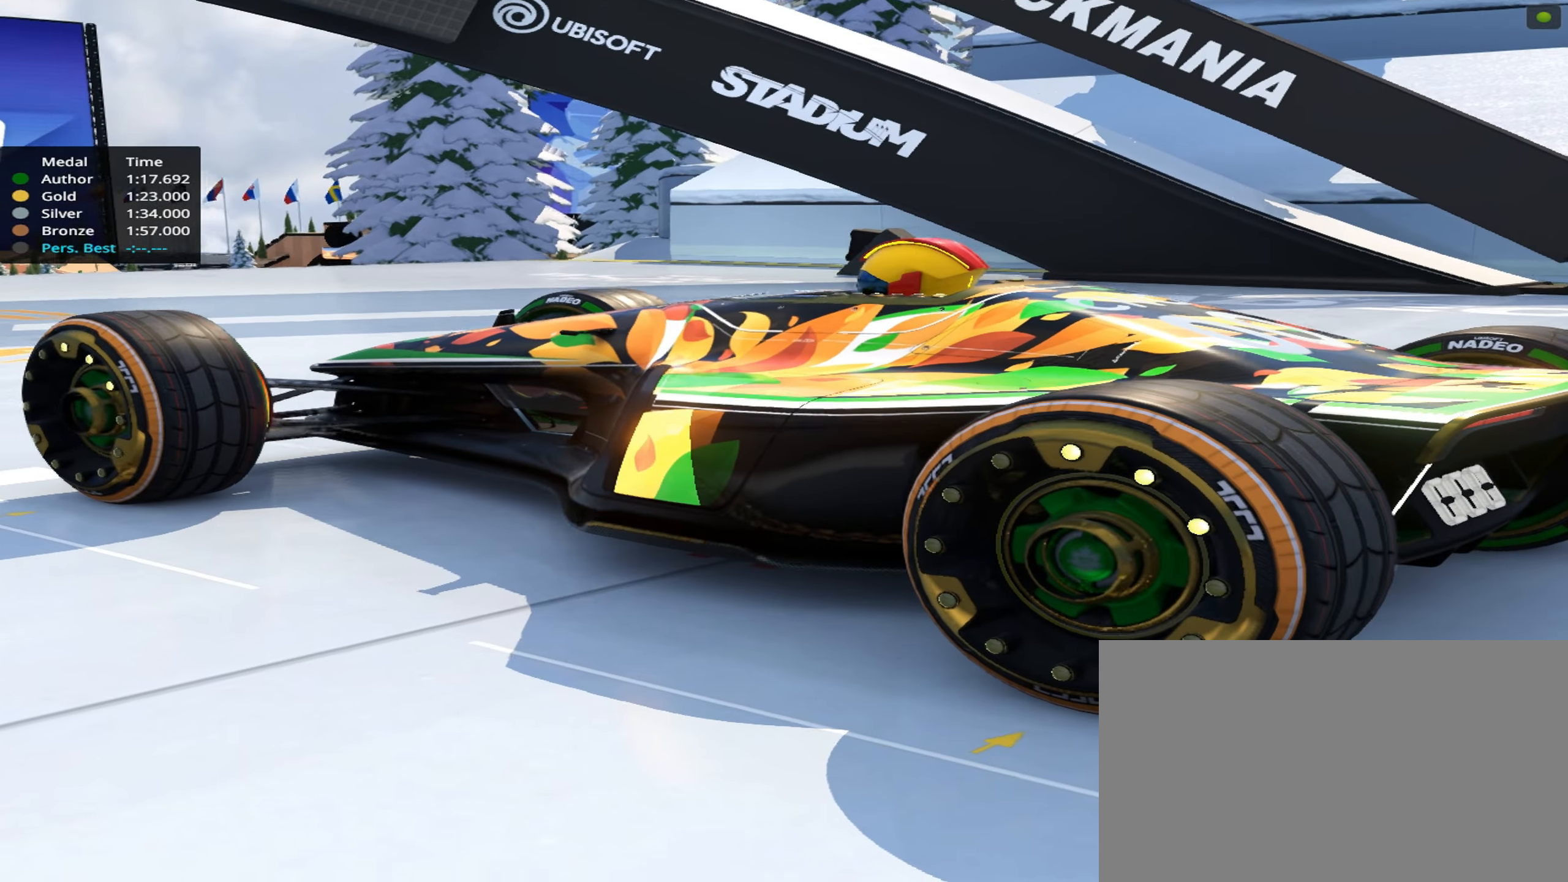
Gameplay with keyboard; each line is a JSON object with the keys held at the frame after it. "events" lists presses ("down") and releases ("up") of "down", "left", "right" and "up" between this image and that frame as [ms after this image, input, new state], when the widget could be followed in between. No other keys are recorded. Mouse input is not recorded.
{"keys": [], "events": []}
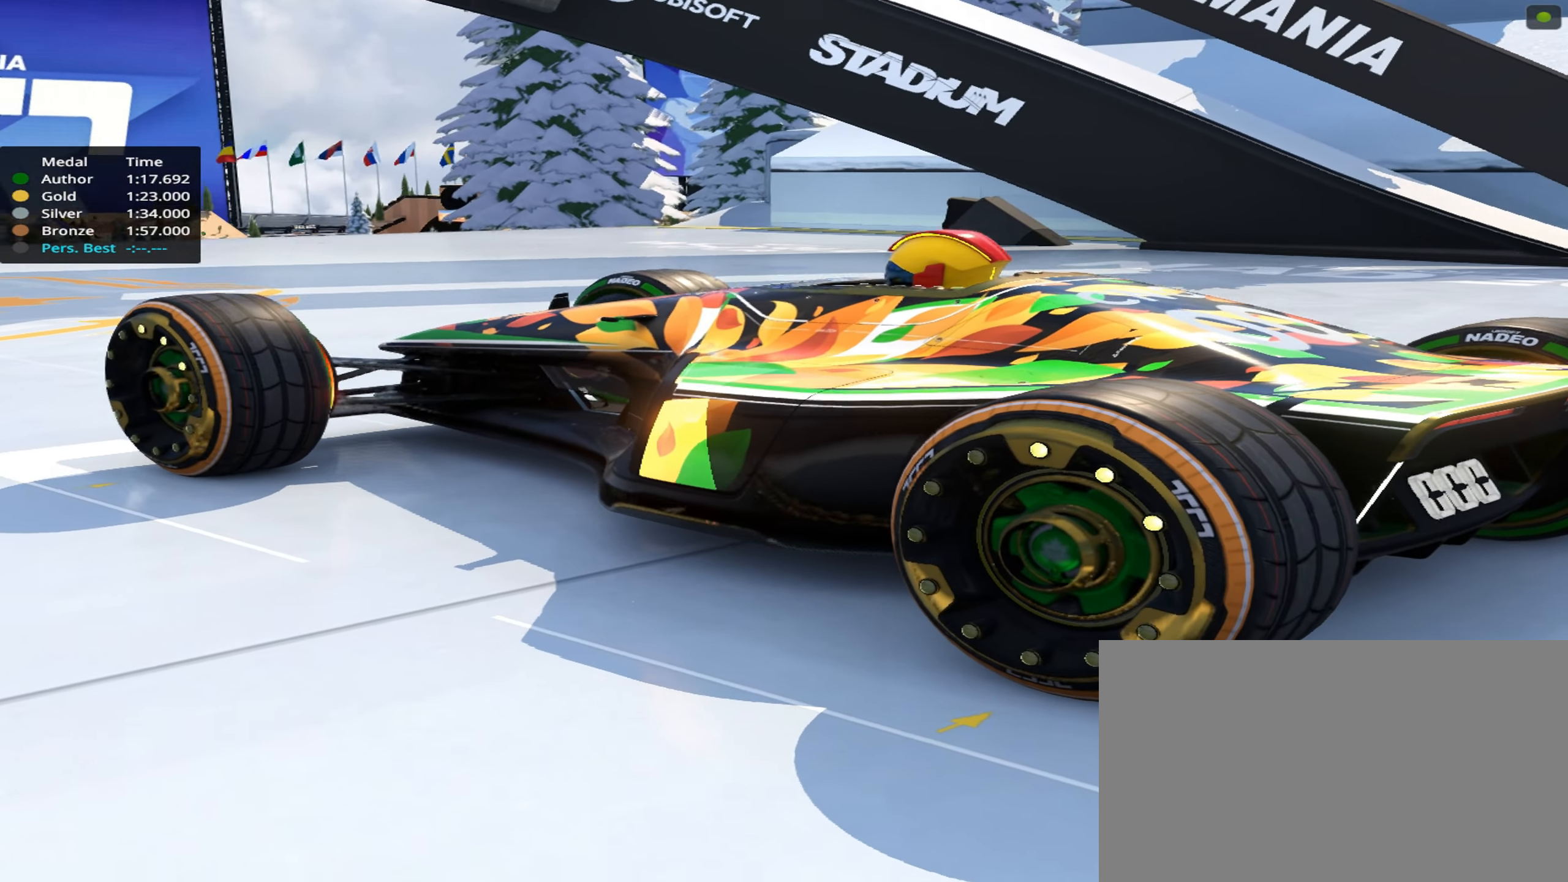
{"keys": [], "events": []}
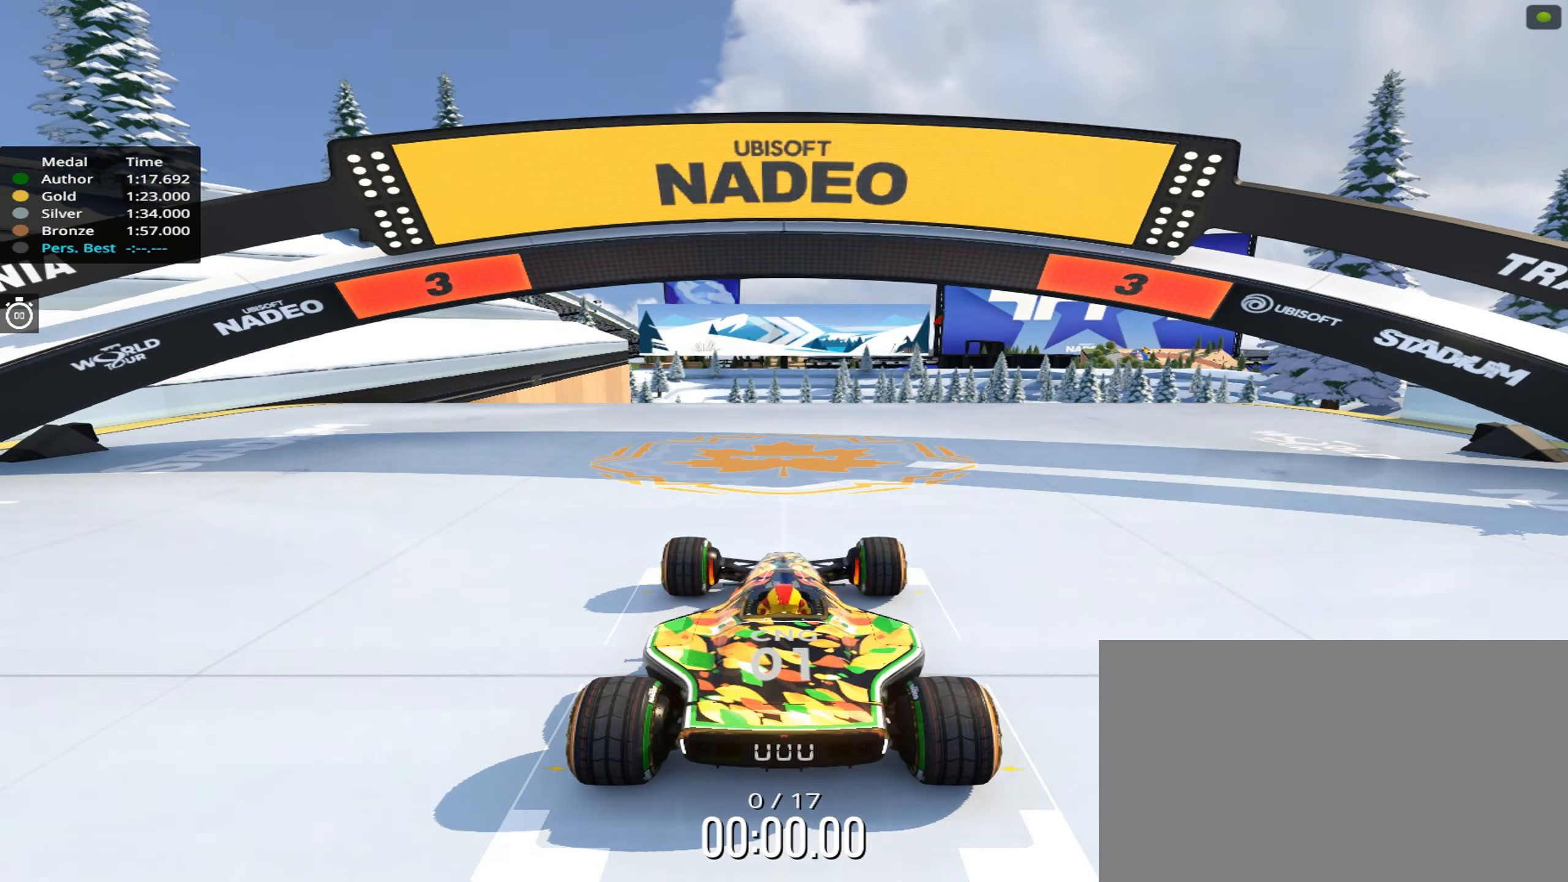
{"keys": [], "events": []}
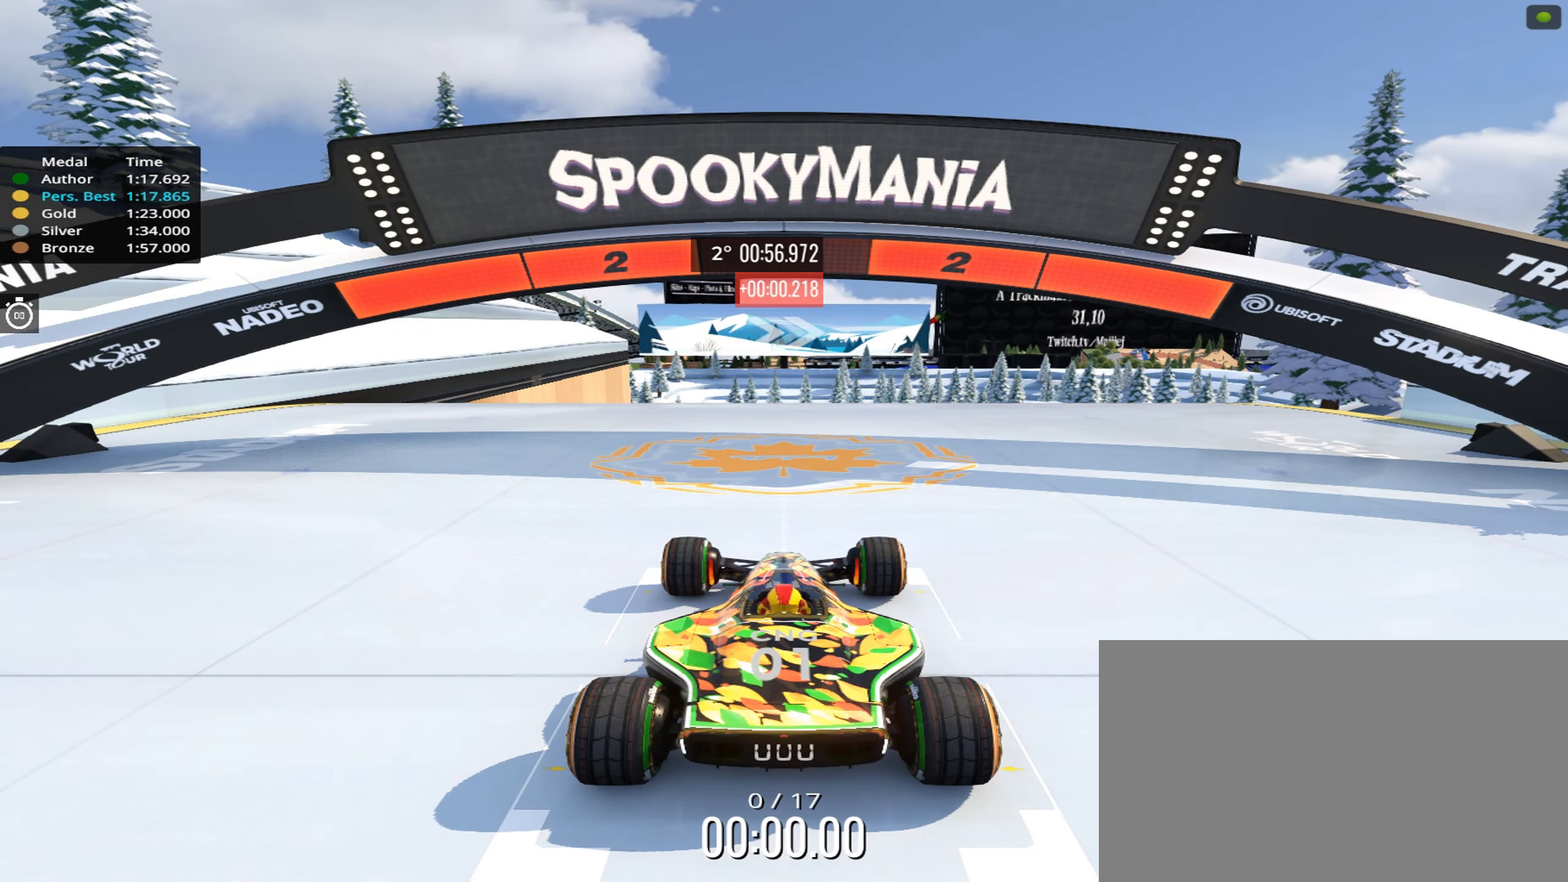
{"keys": [], "events": []}
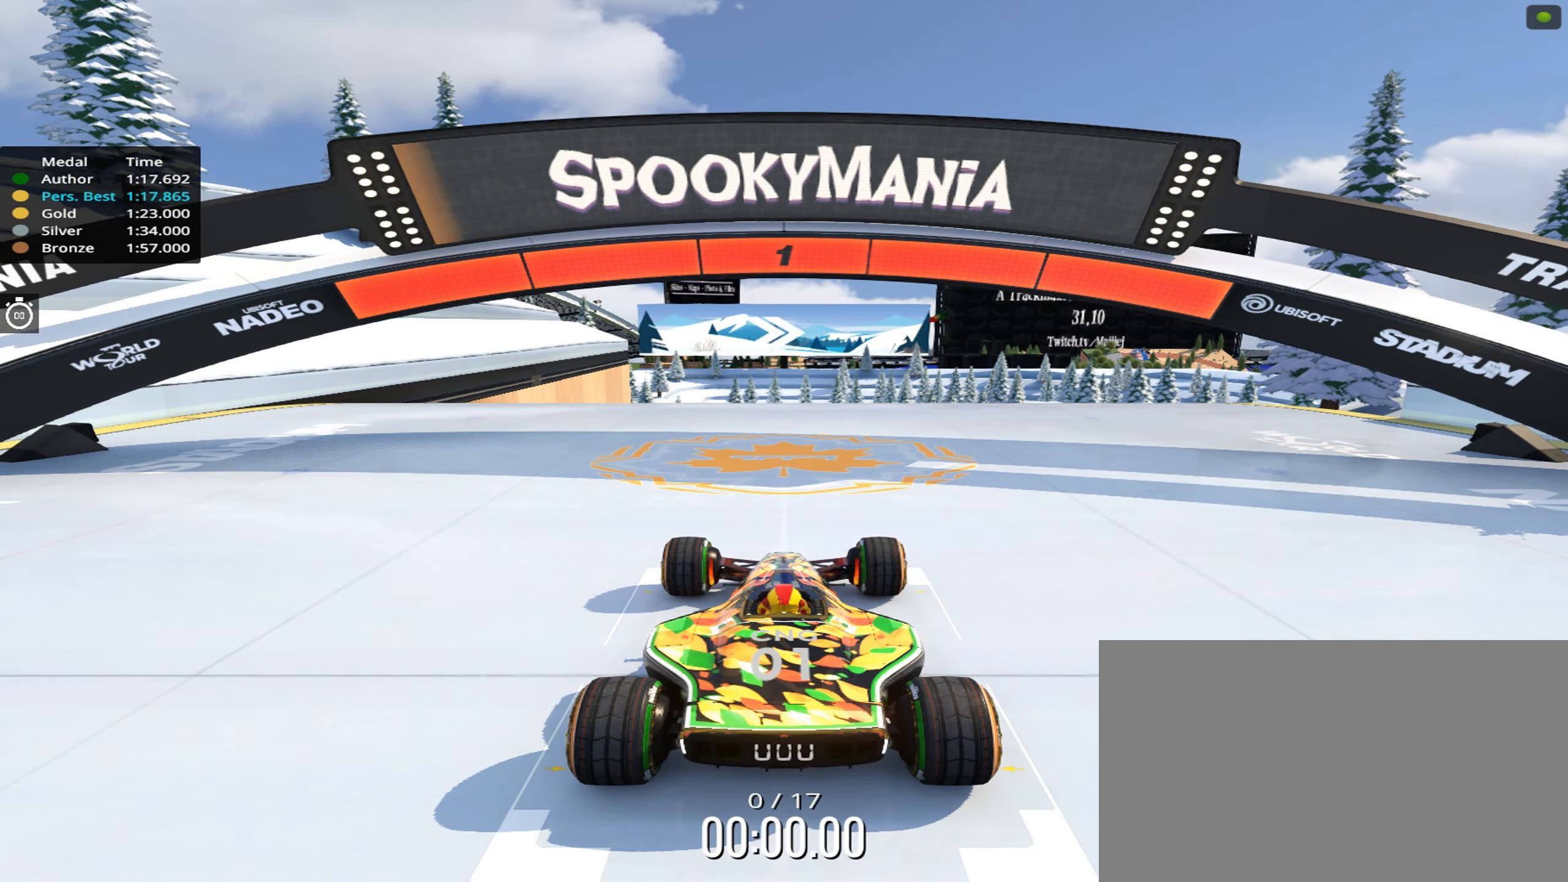
{"keys": ["up"], "events": [[433, "up", "down"]]}
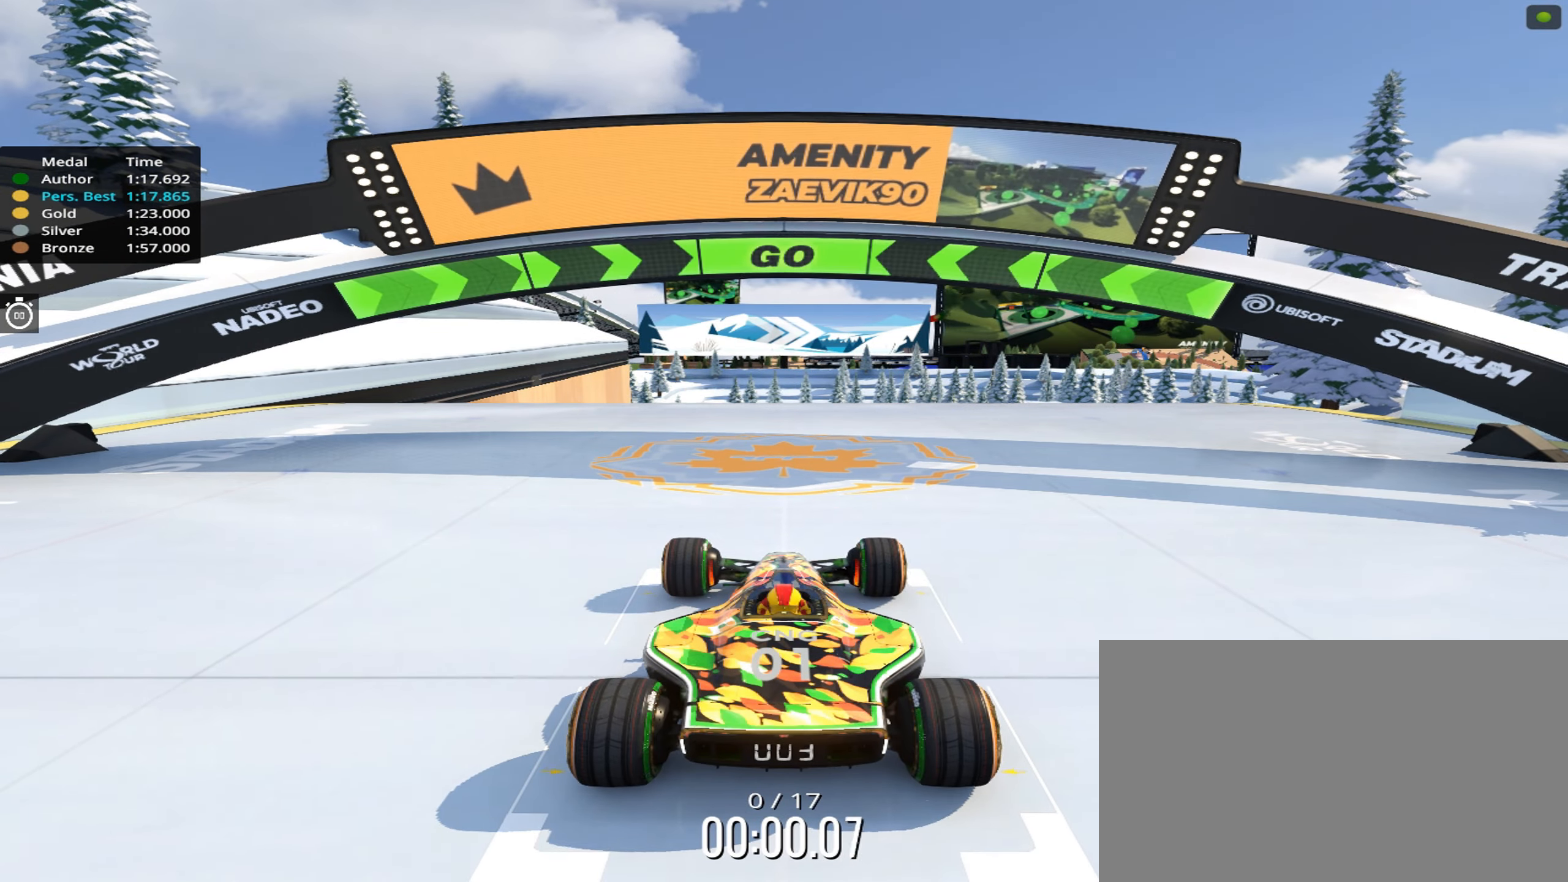
{"keys": ["up"], "events": []}
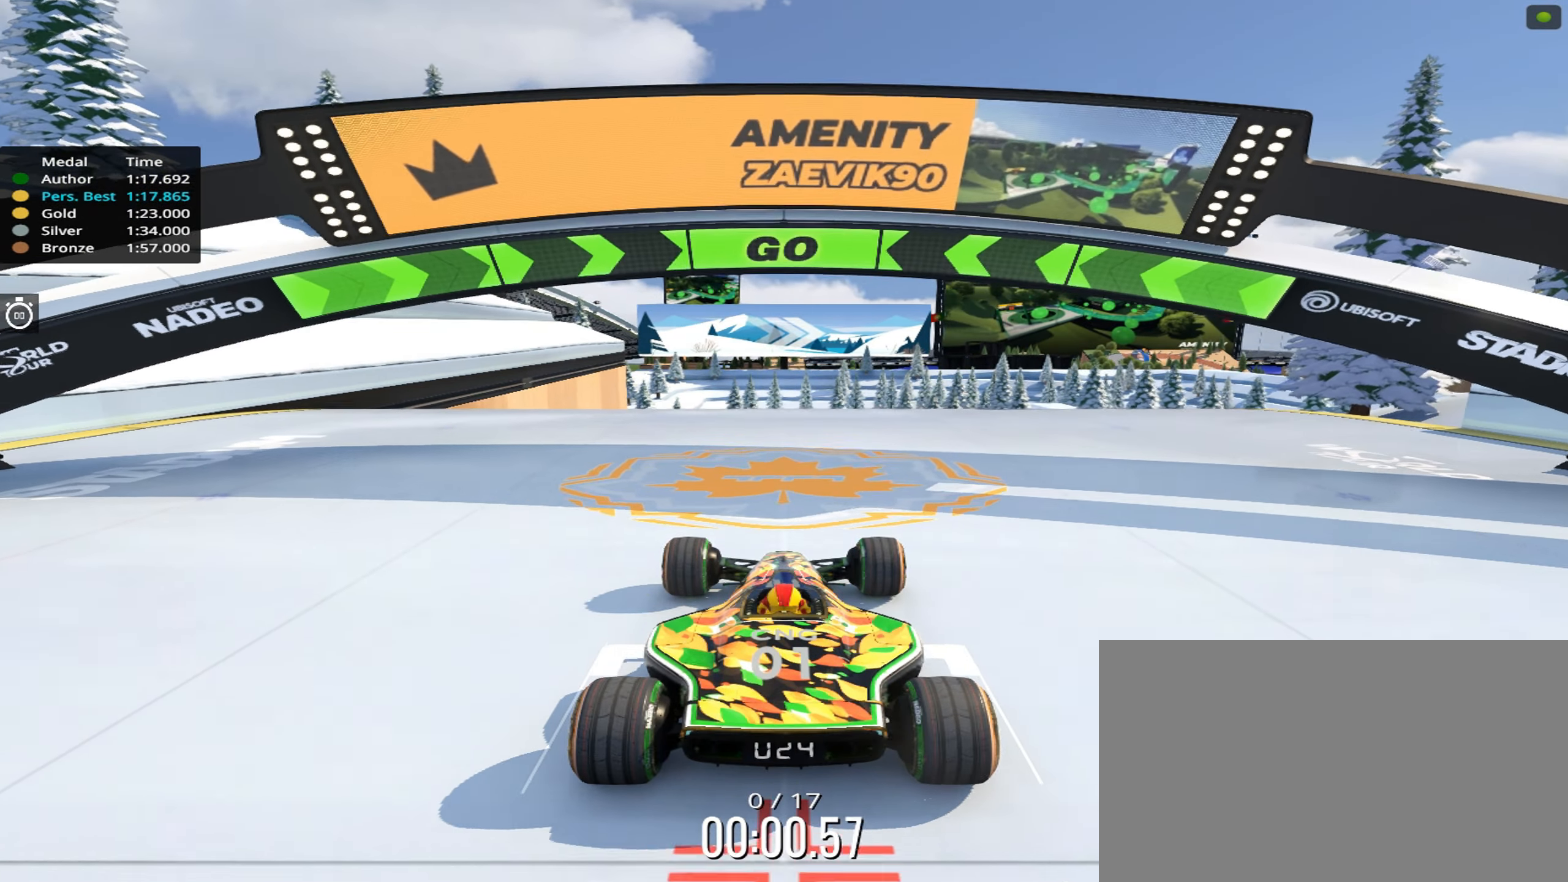
{"keys": ["up"], "events": []}
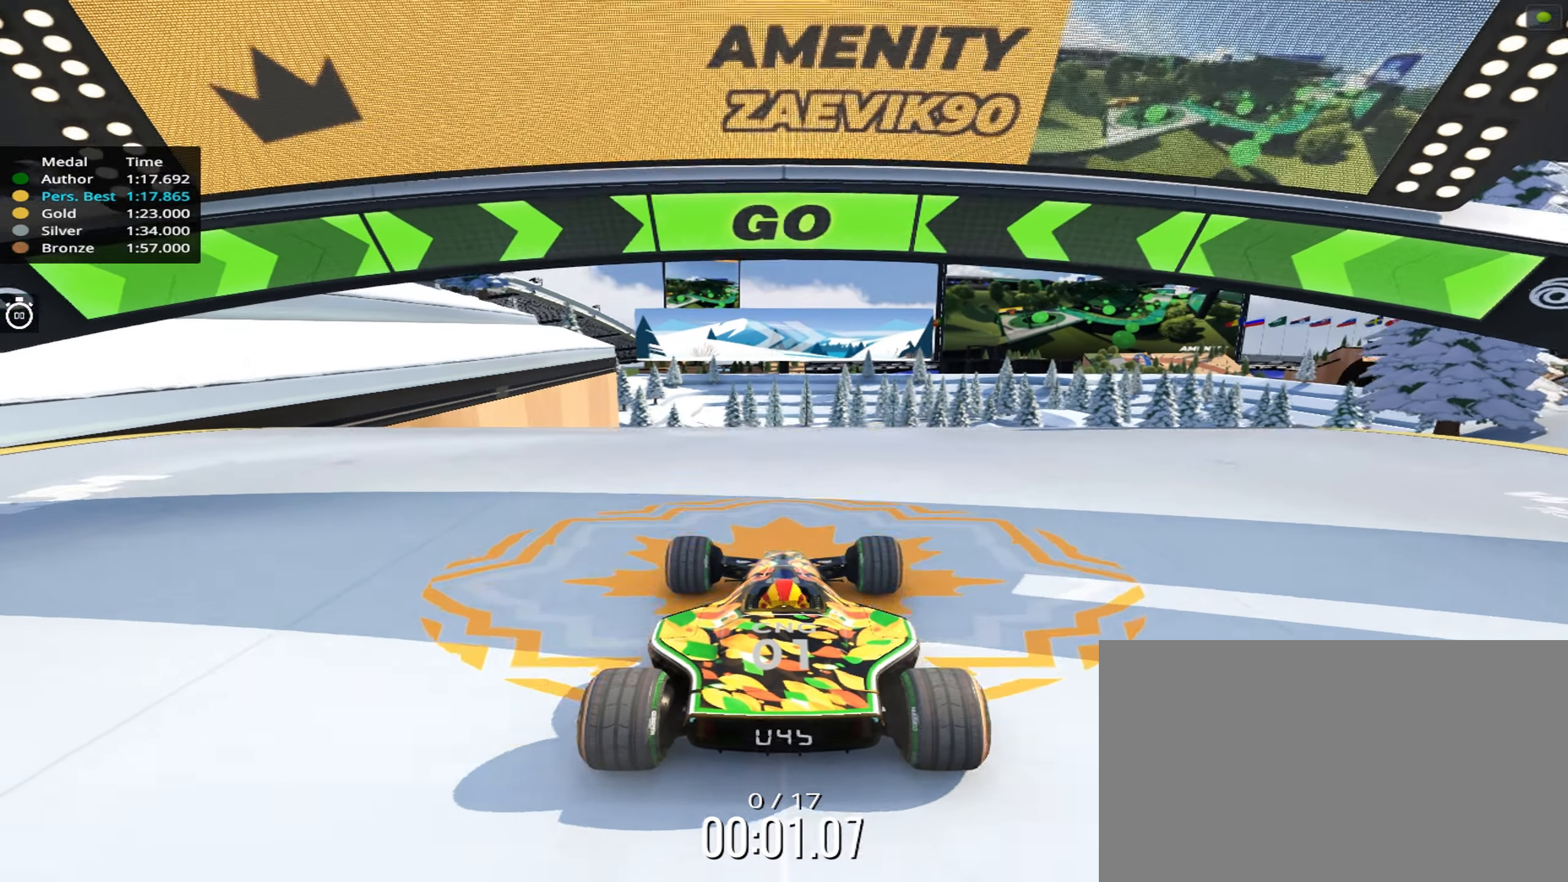
{"keys": ["up"], "events": []}
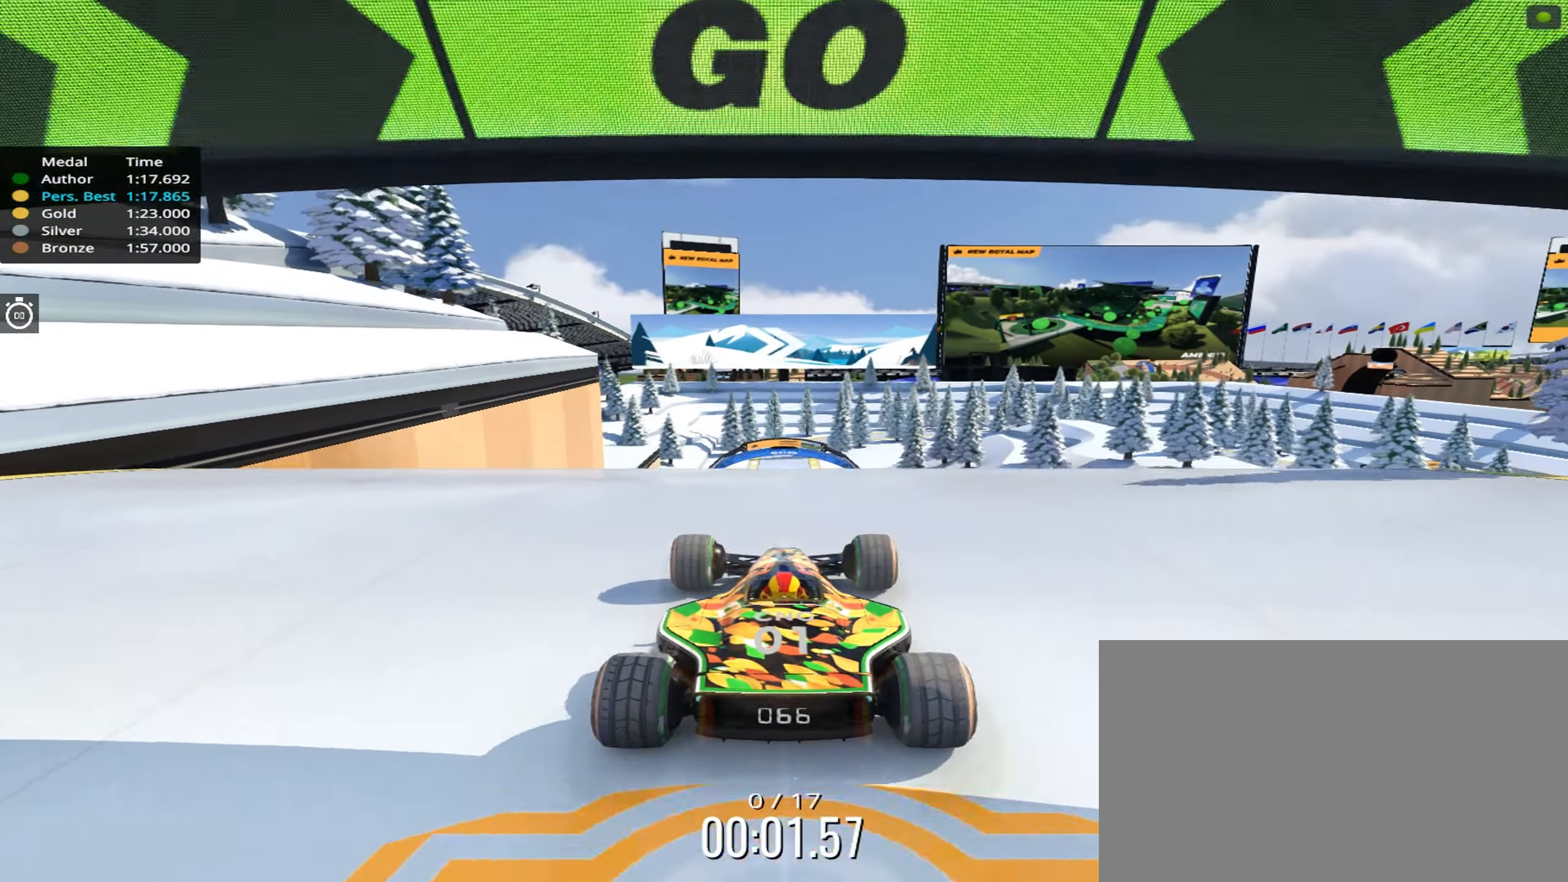
{"keys": ["up"], "events": []}
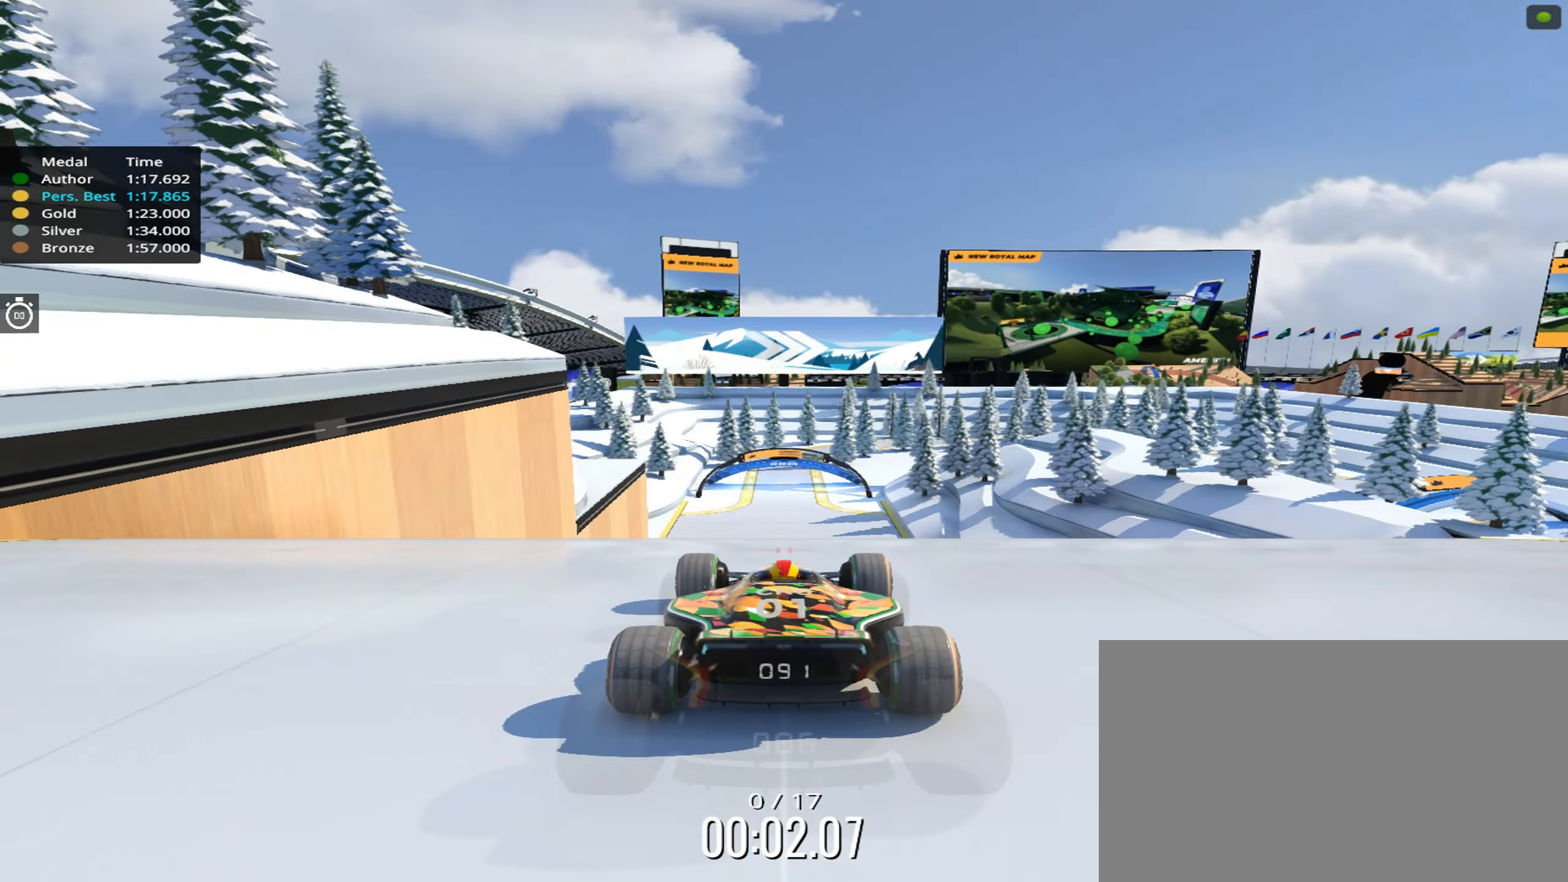
{"keys": ["up"], "events": []}
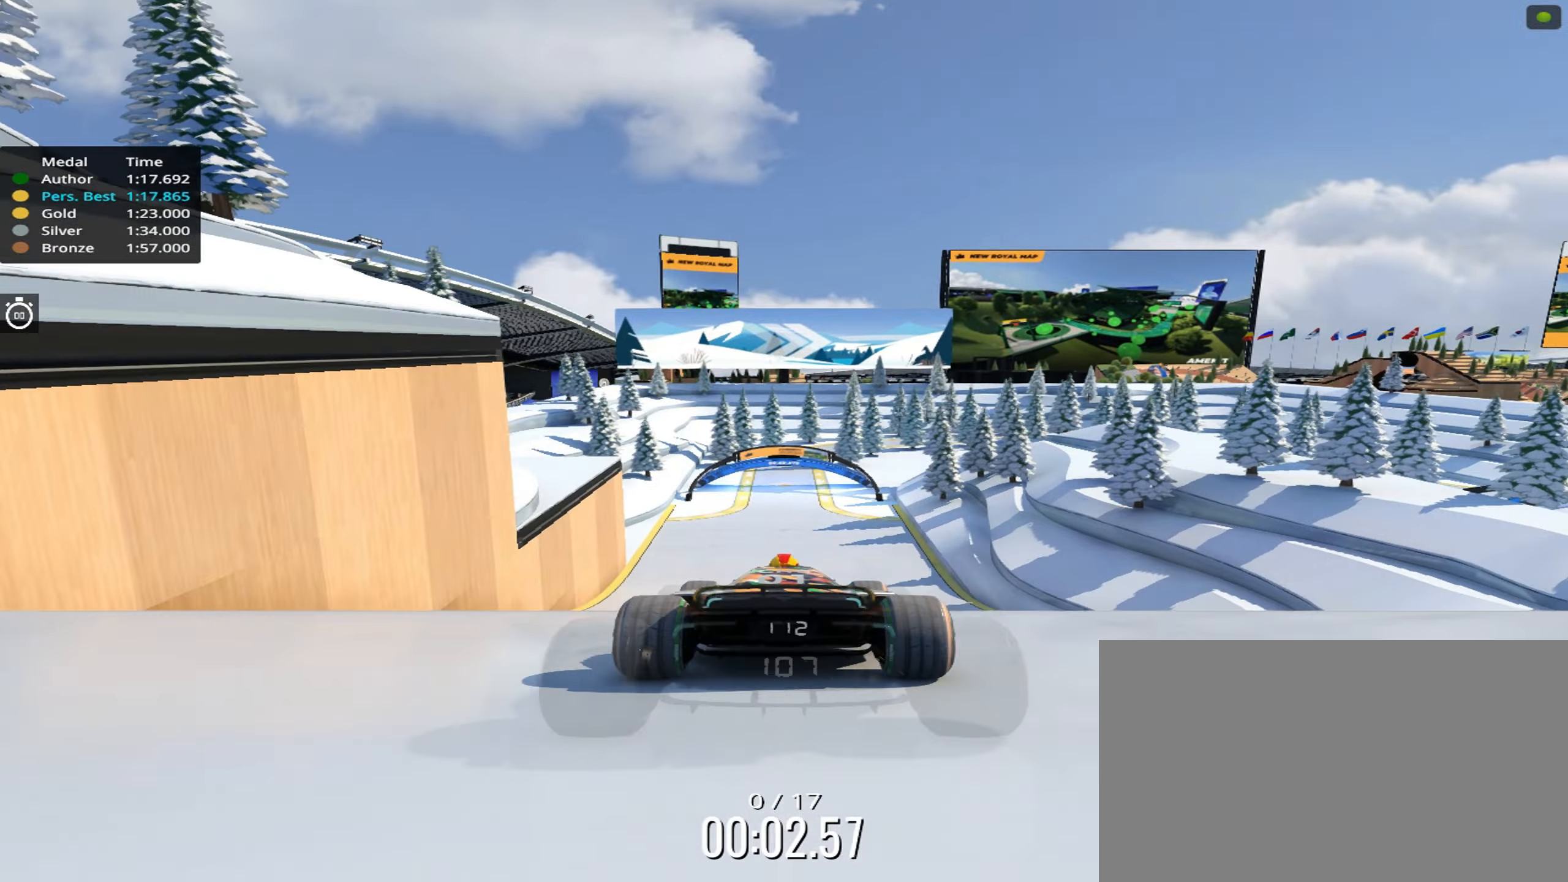
{"keys": ["up"], "events": []}
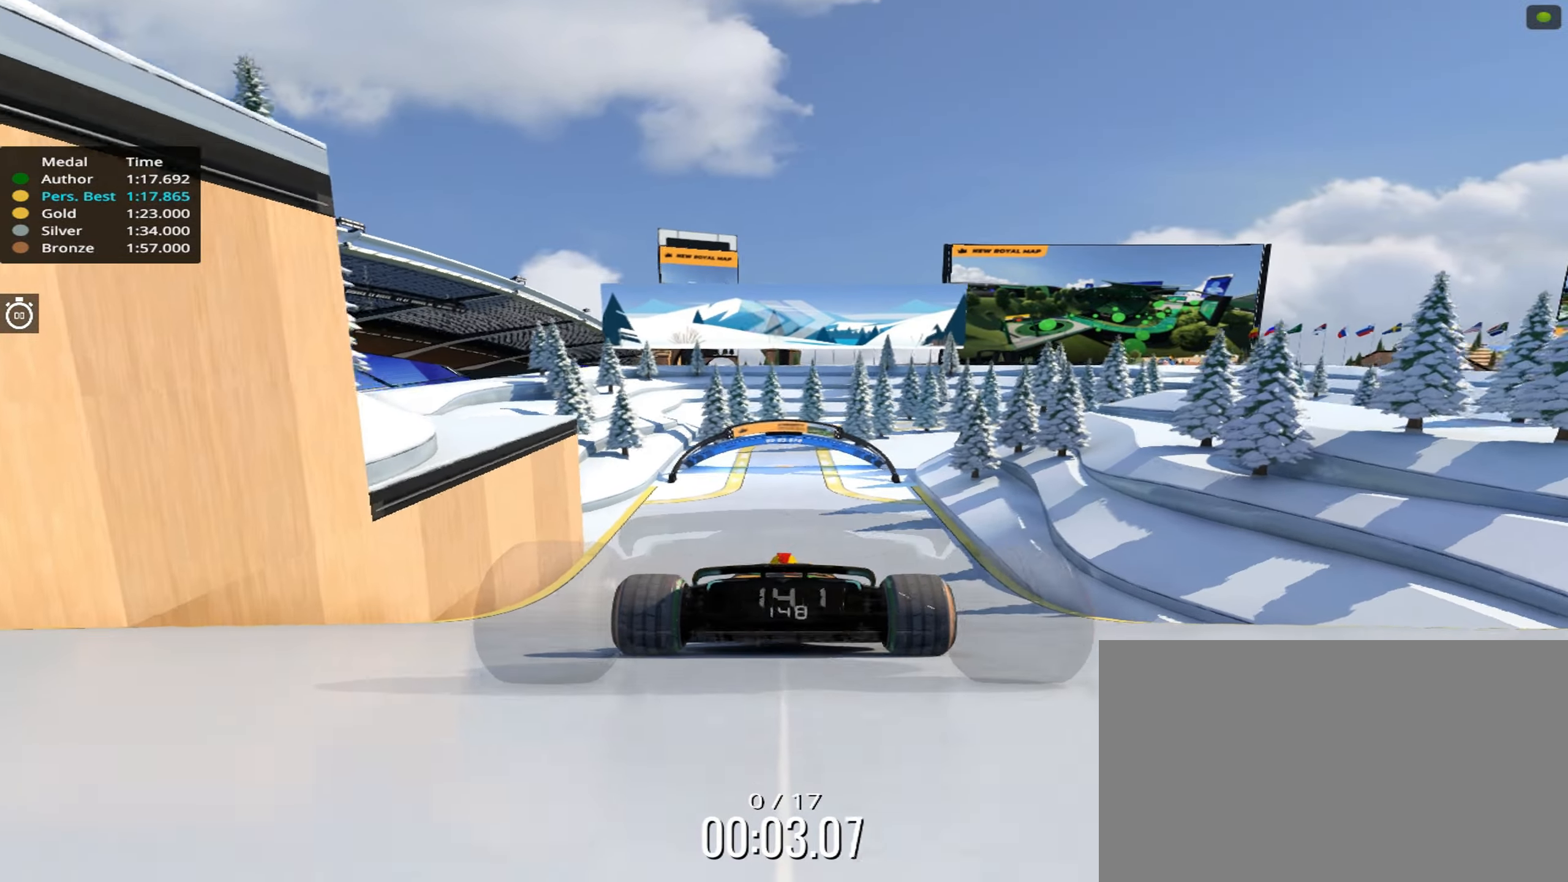
{"keys": ["left", "up"], "events": [[367, "left", "down"]]}
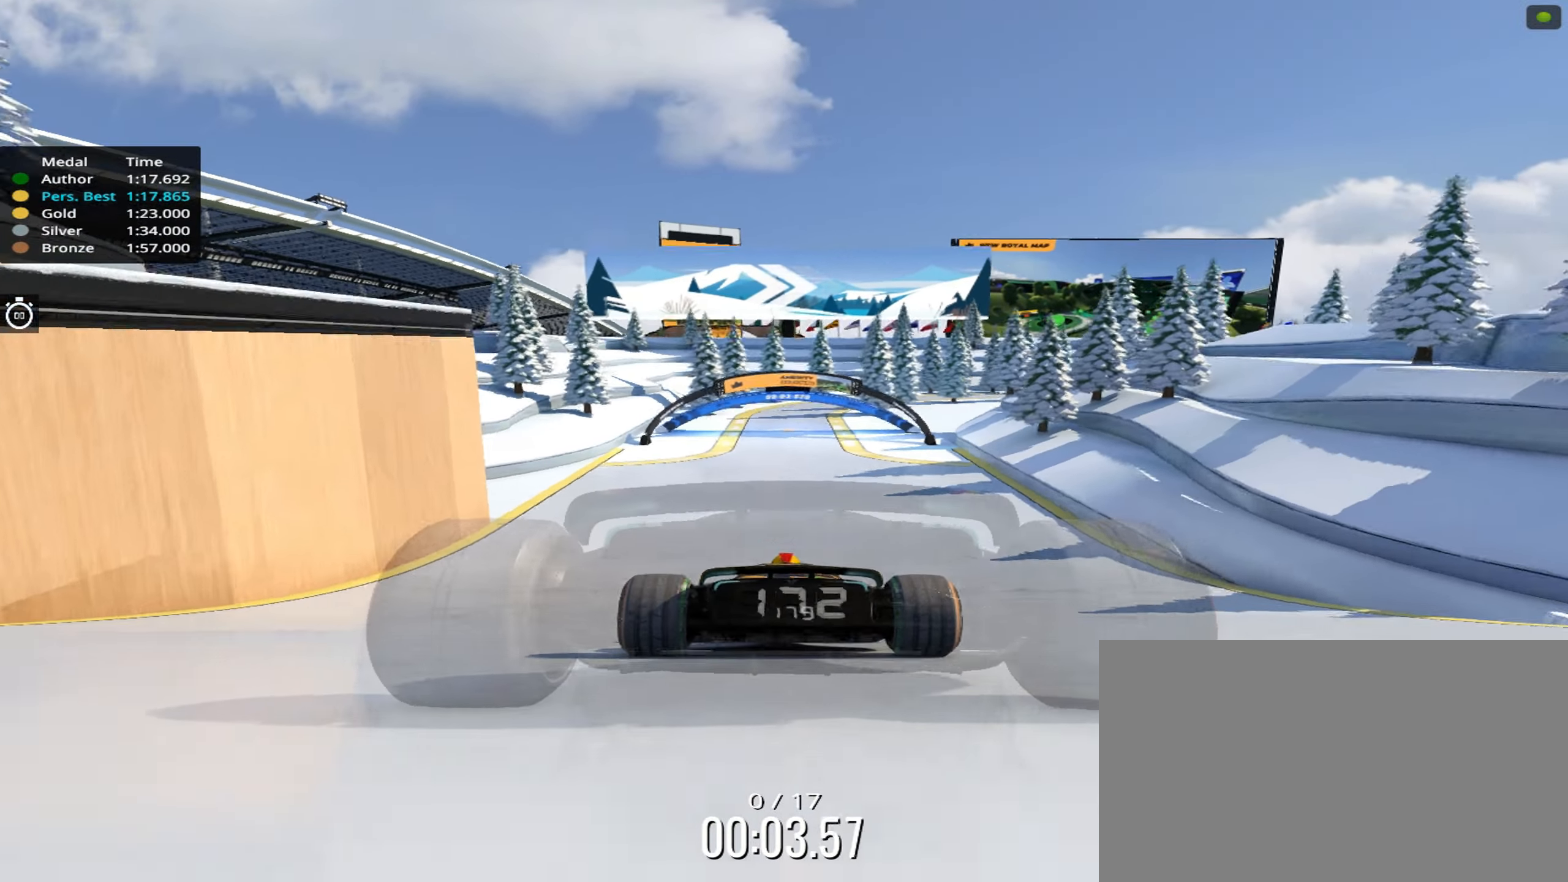
{"keys": ["up"], "events": [[67, "left", "up"], [300, "right", "down"], [450, "right", "up"]]}
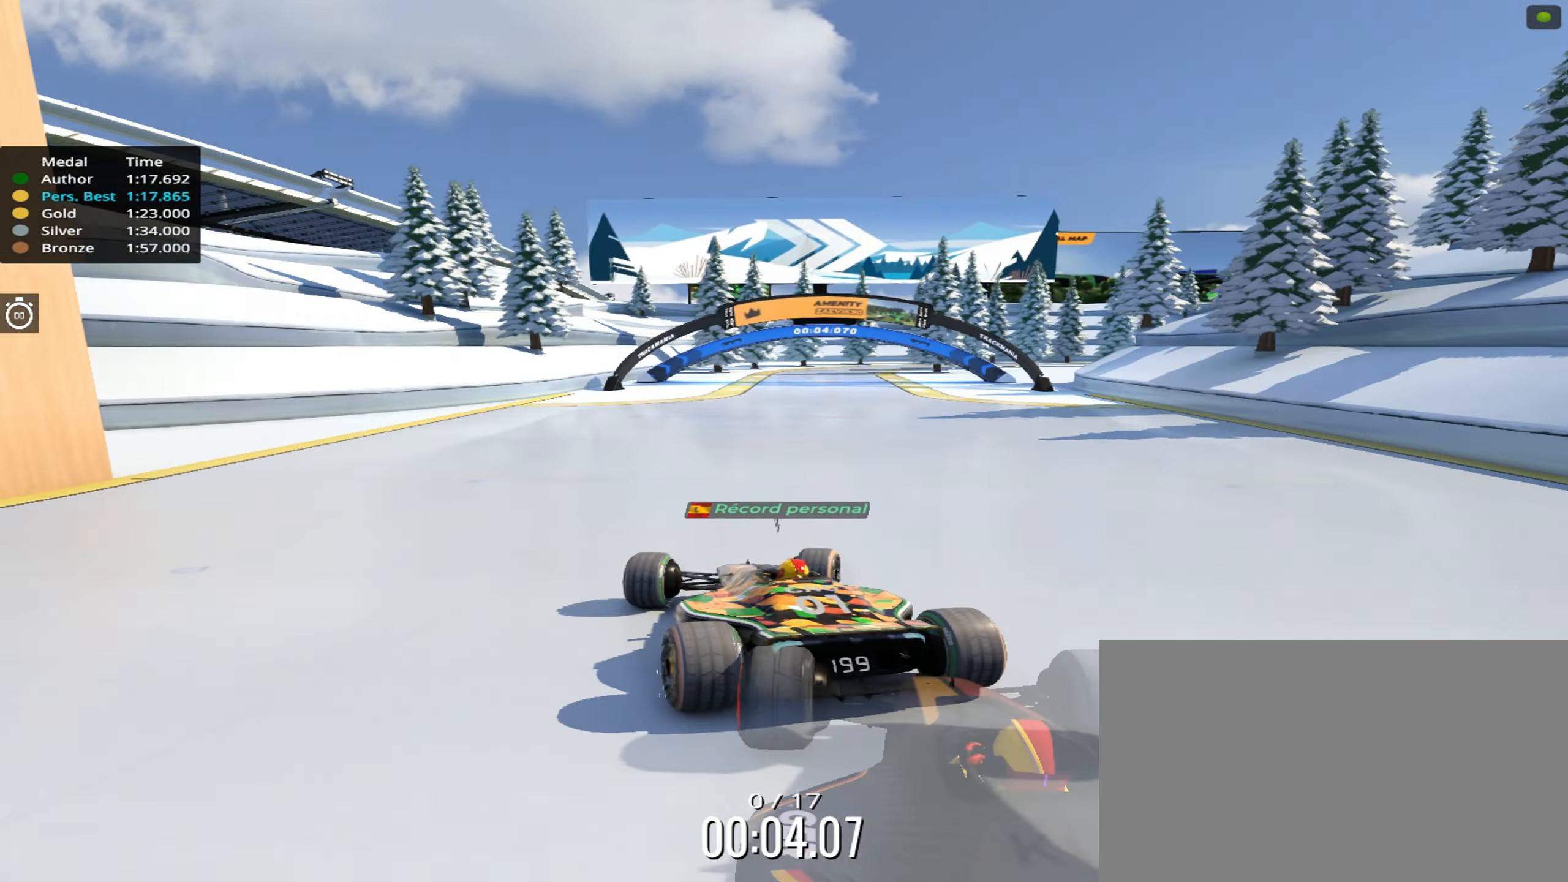
{"keys": ["right", "up"], "events": [[50, "right", "down"]]}
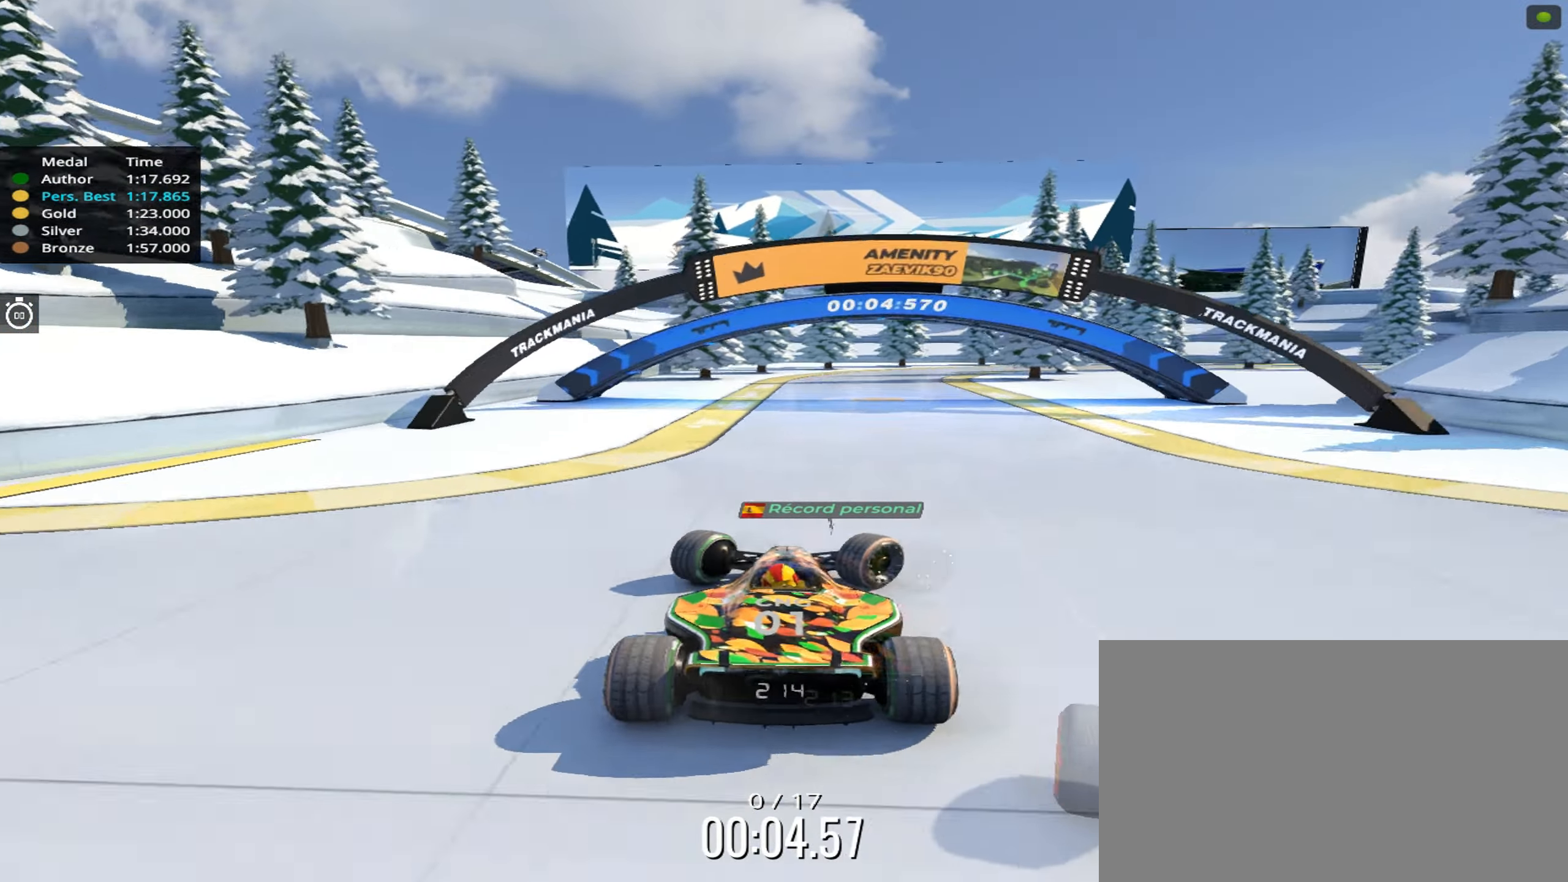
{"keys": ["right", "up"], "events": []}
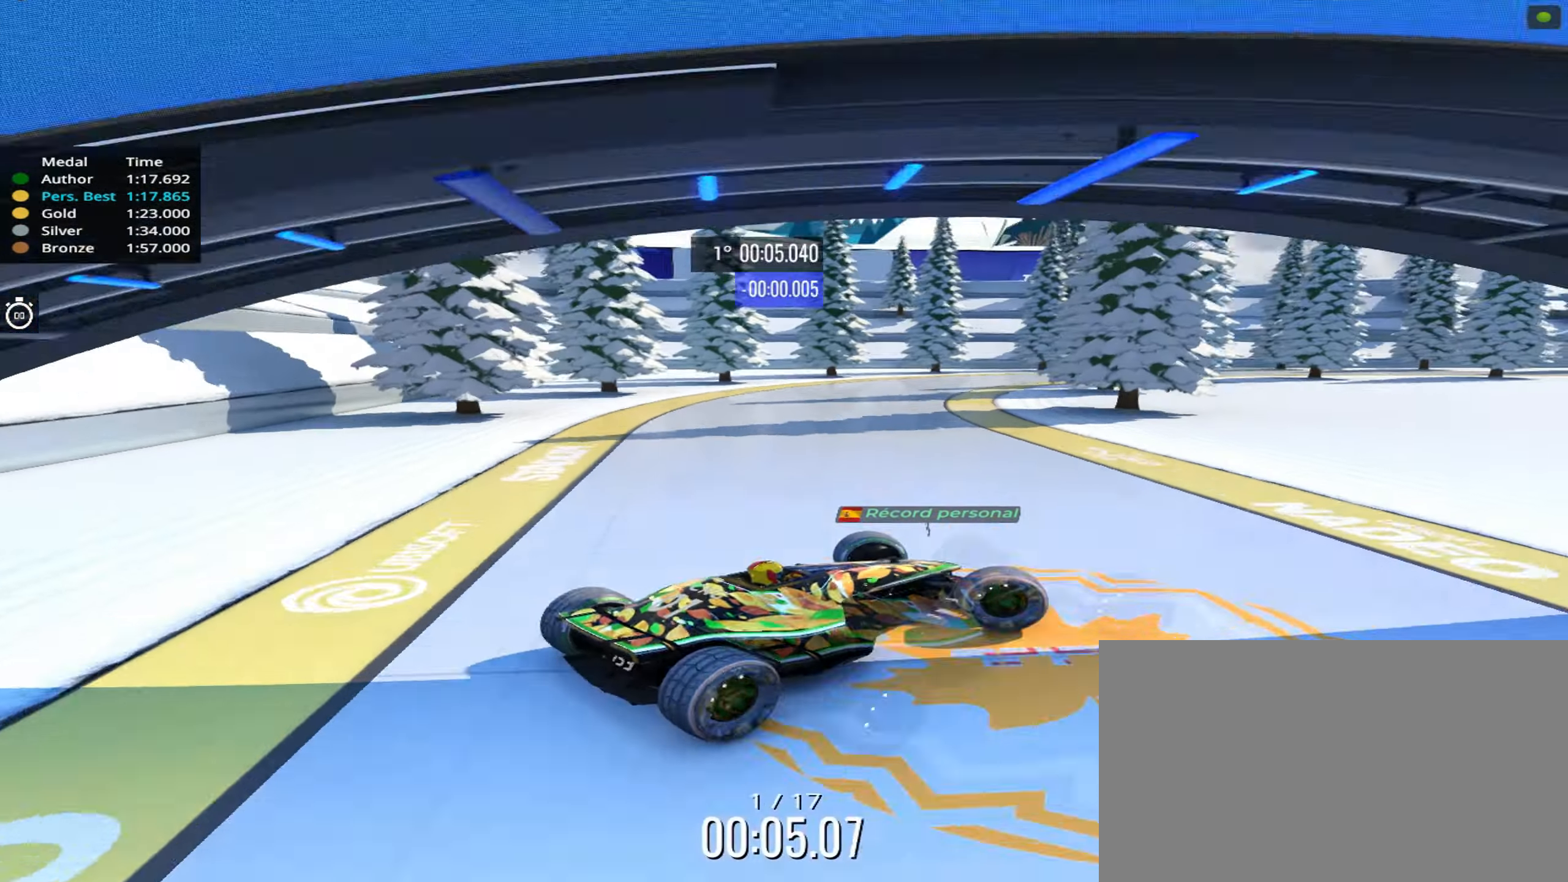
{"keys": ["left", "up"], "events": [[350, "left", "down"], [350, "right", "up"]]}
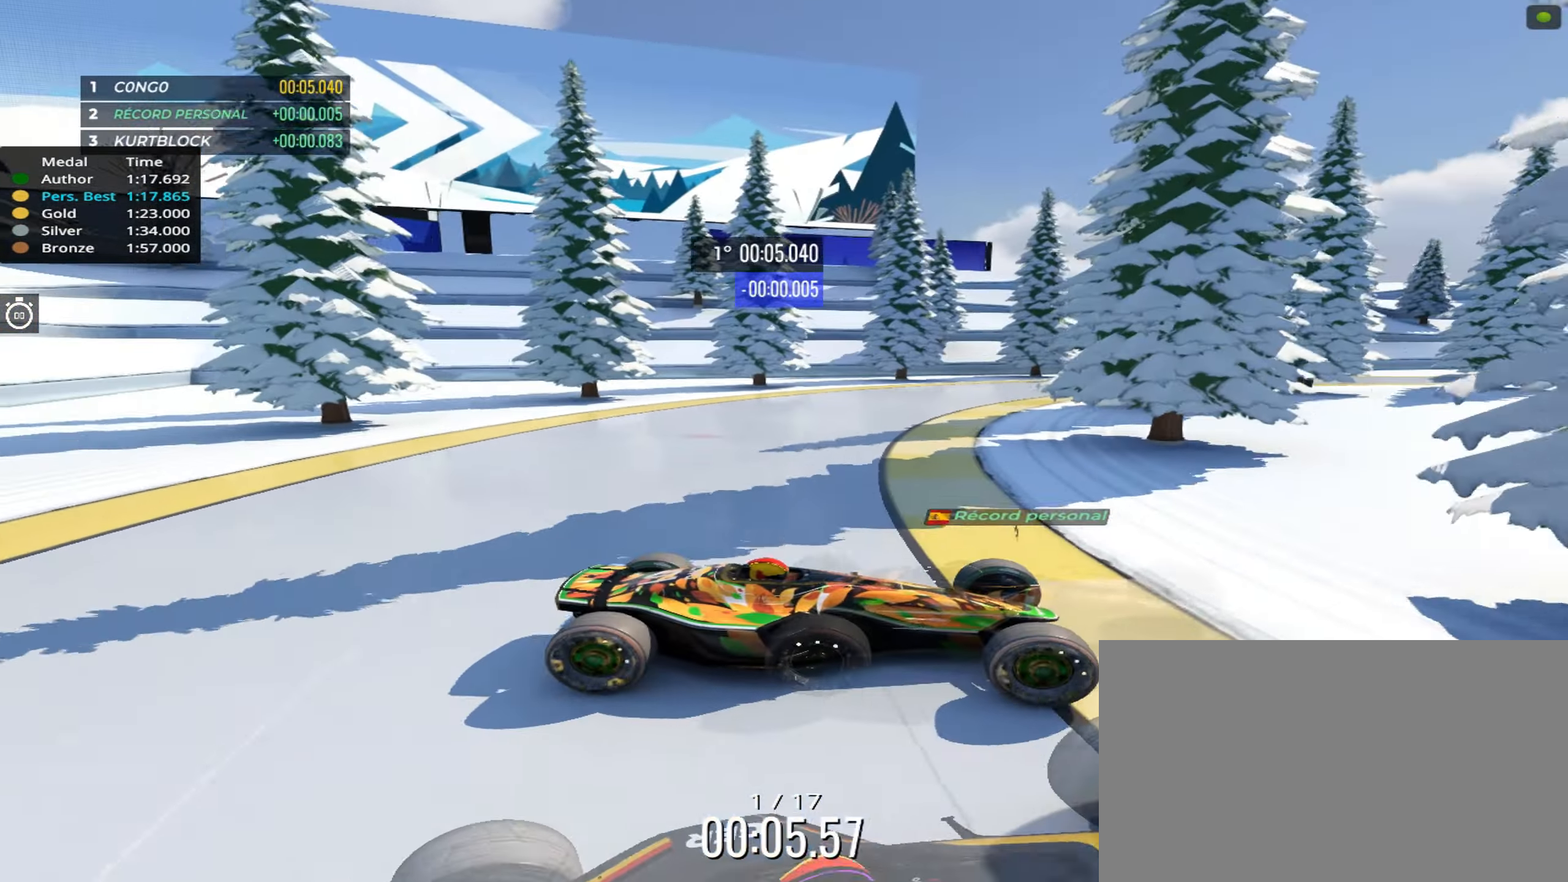
{"keys": ["left", "up"], "events": []}
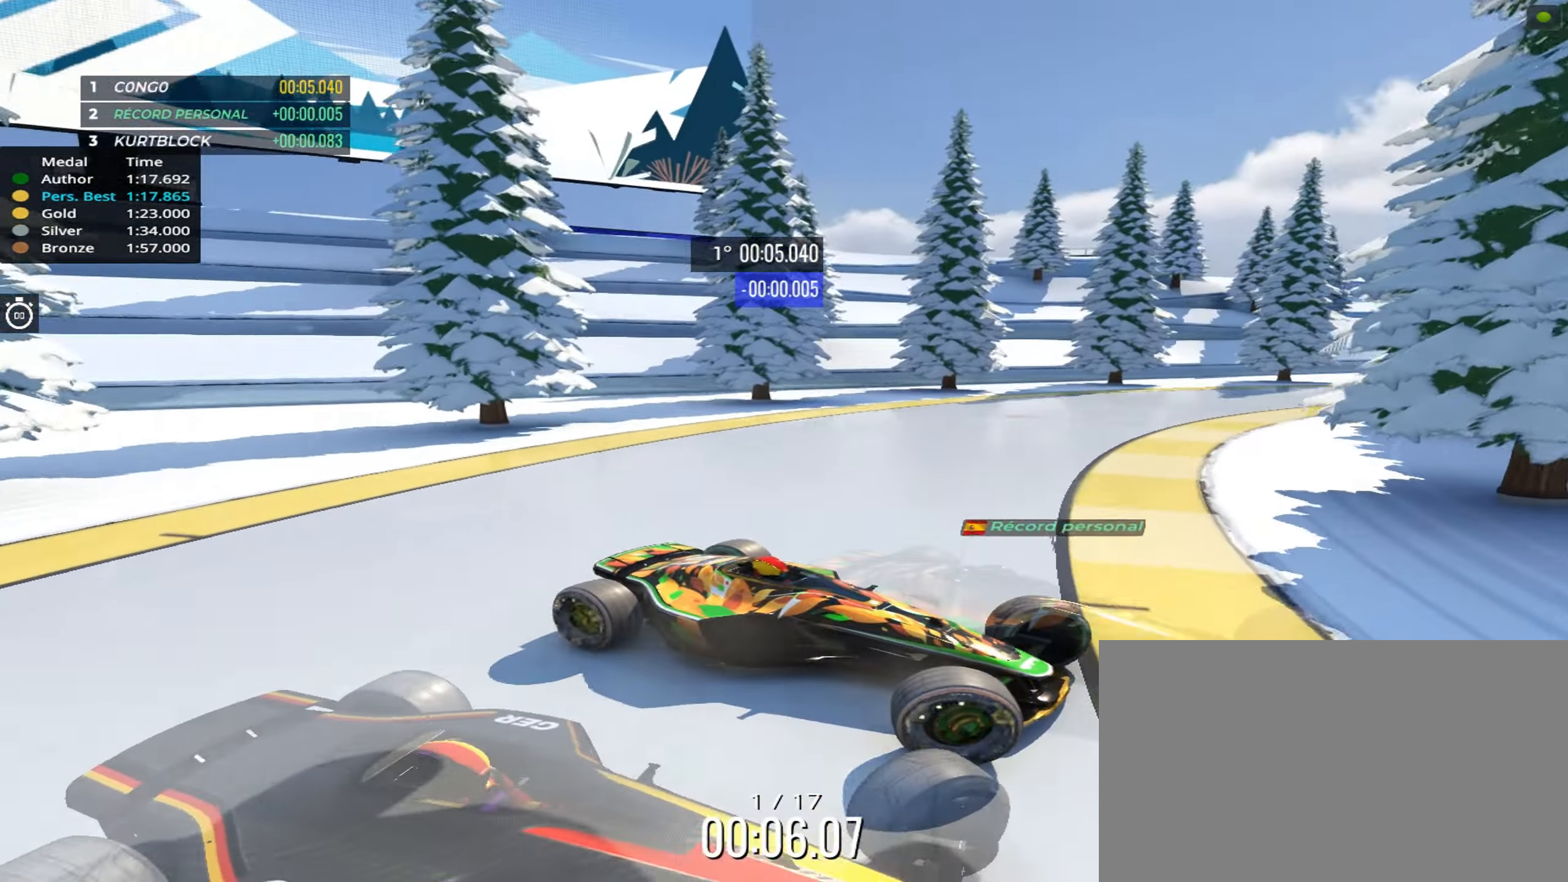
{"keys": ["left", "up"], "events": []}
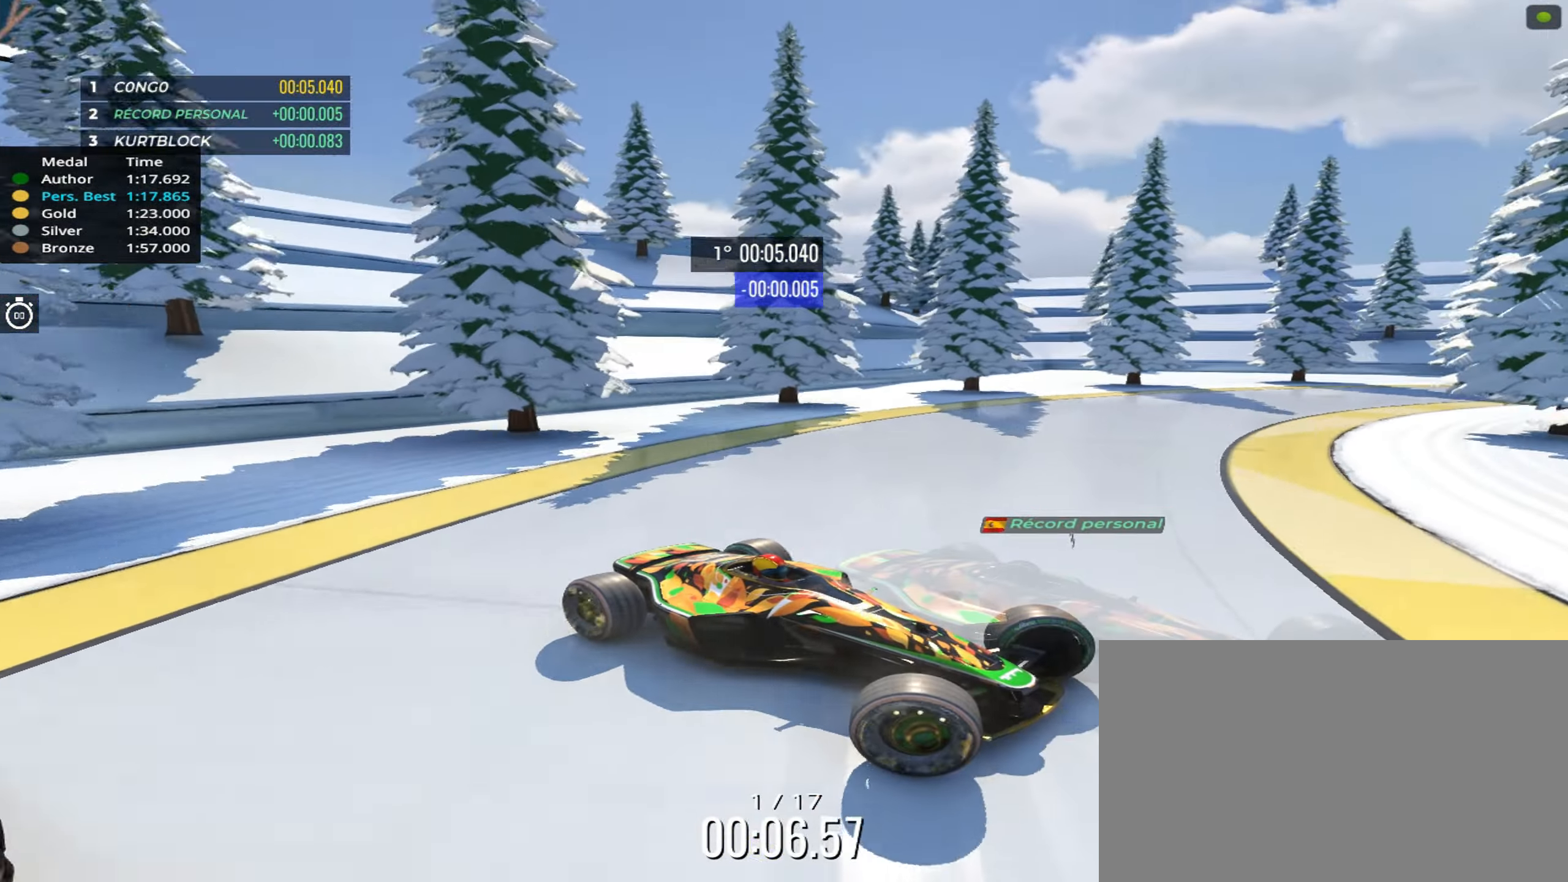
{"keys": ["left", "up"], "events": []}
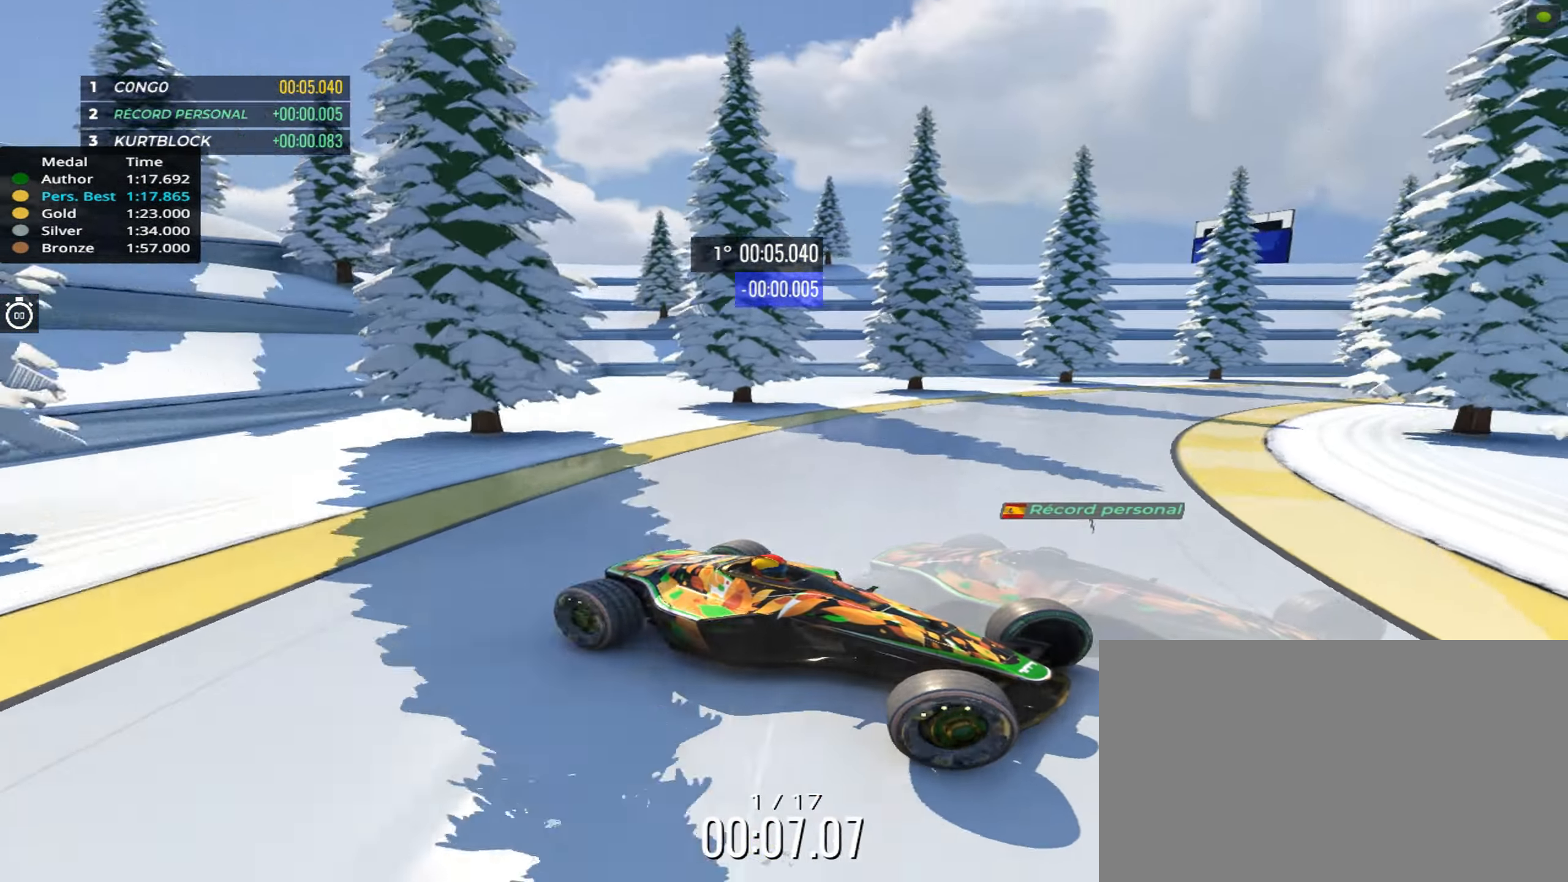
{"keys": ["left", "up"], "events": []}
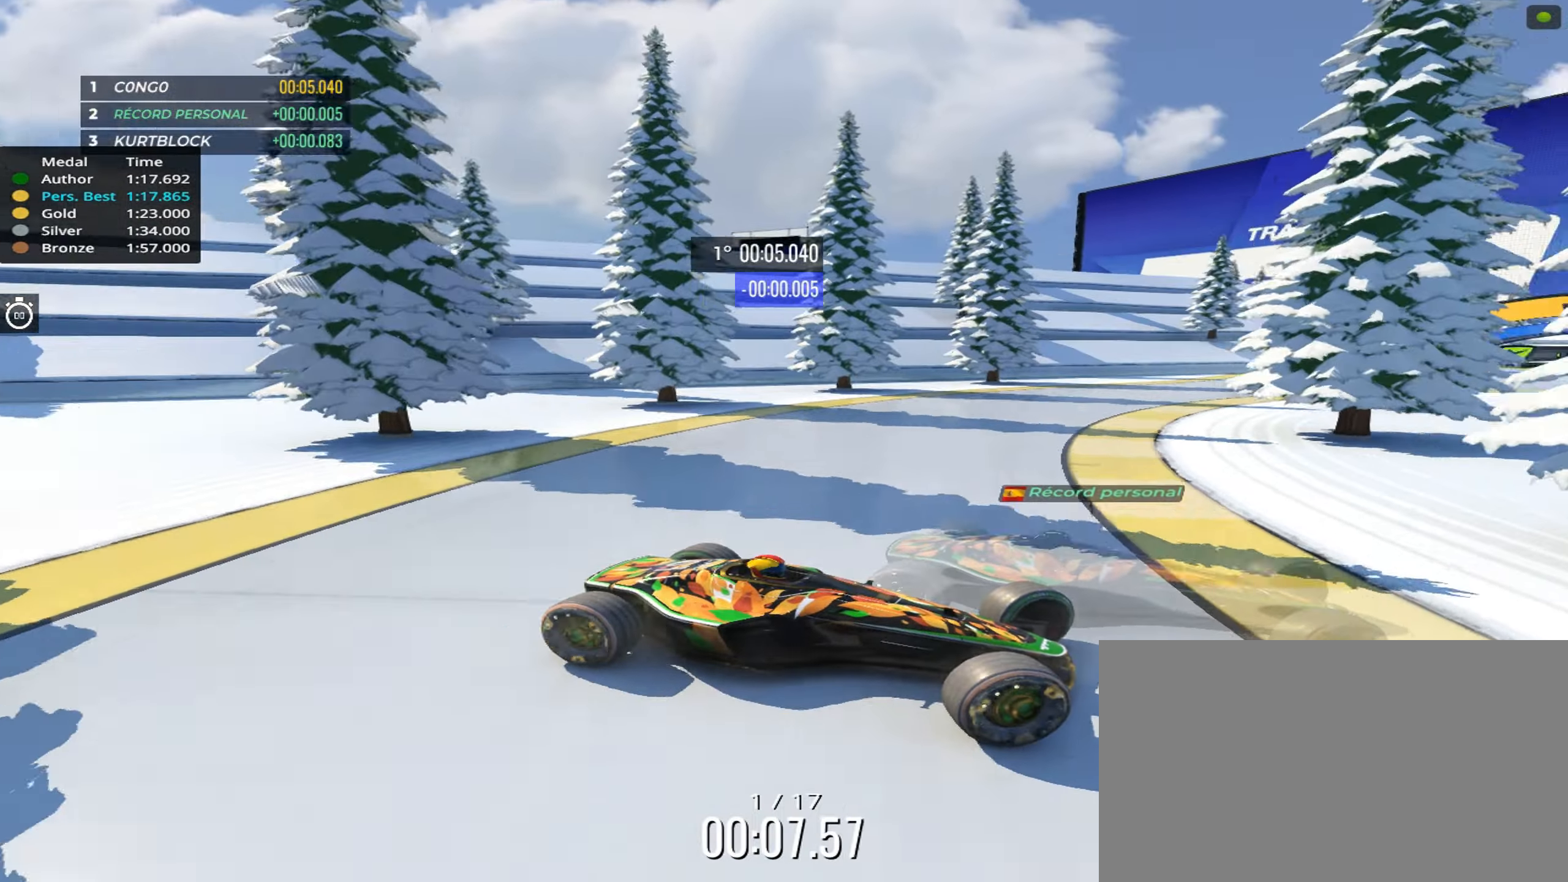
{"keys": ["left", "up"], "events": []}
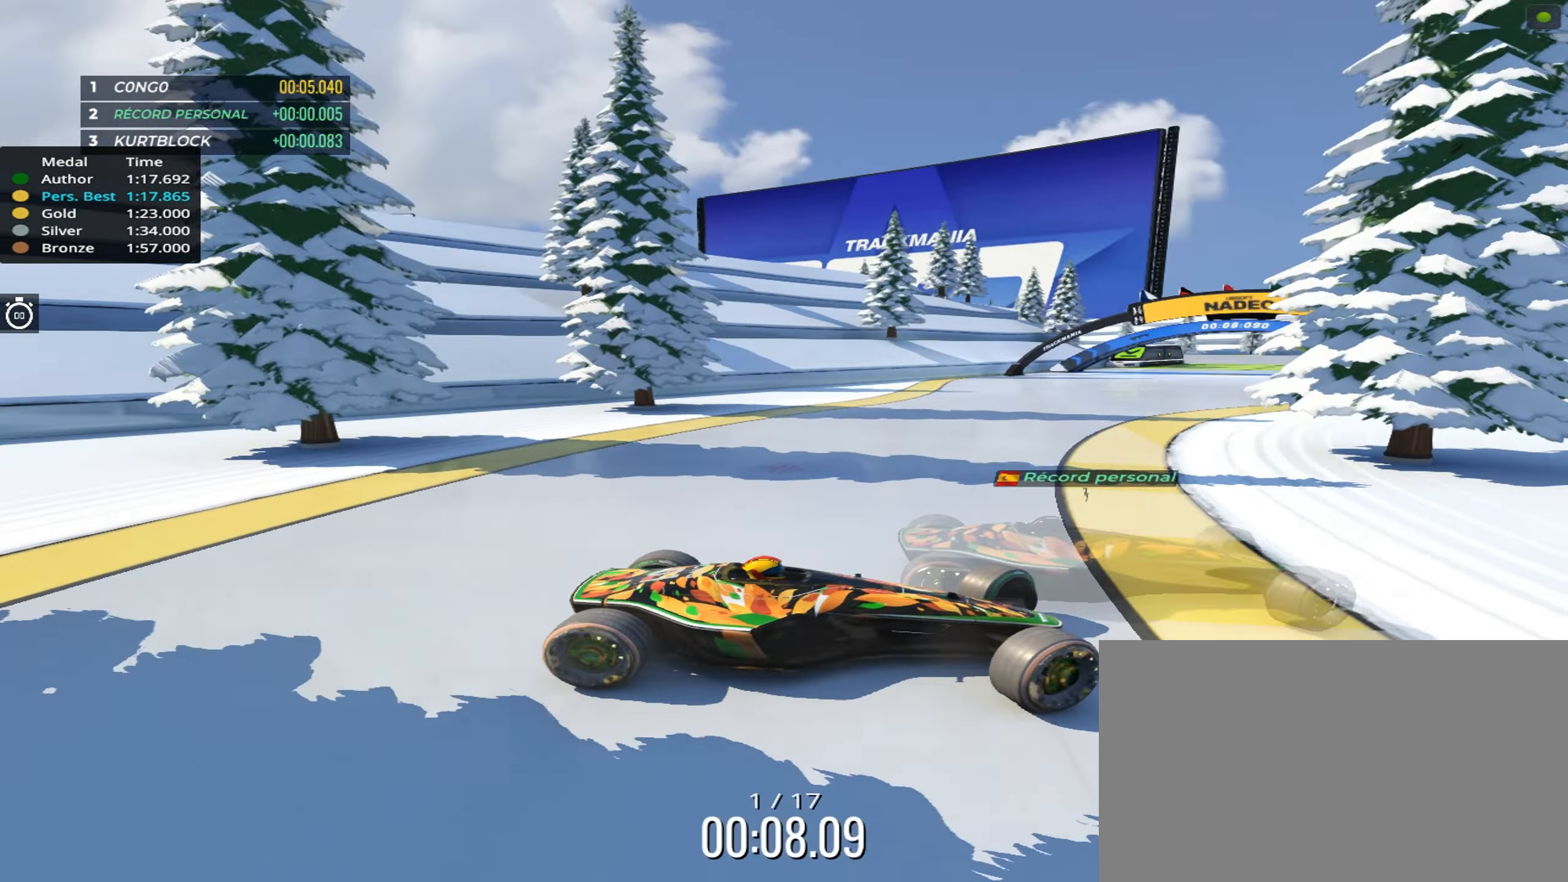
{"keys": ["left", "up"], "events": []}
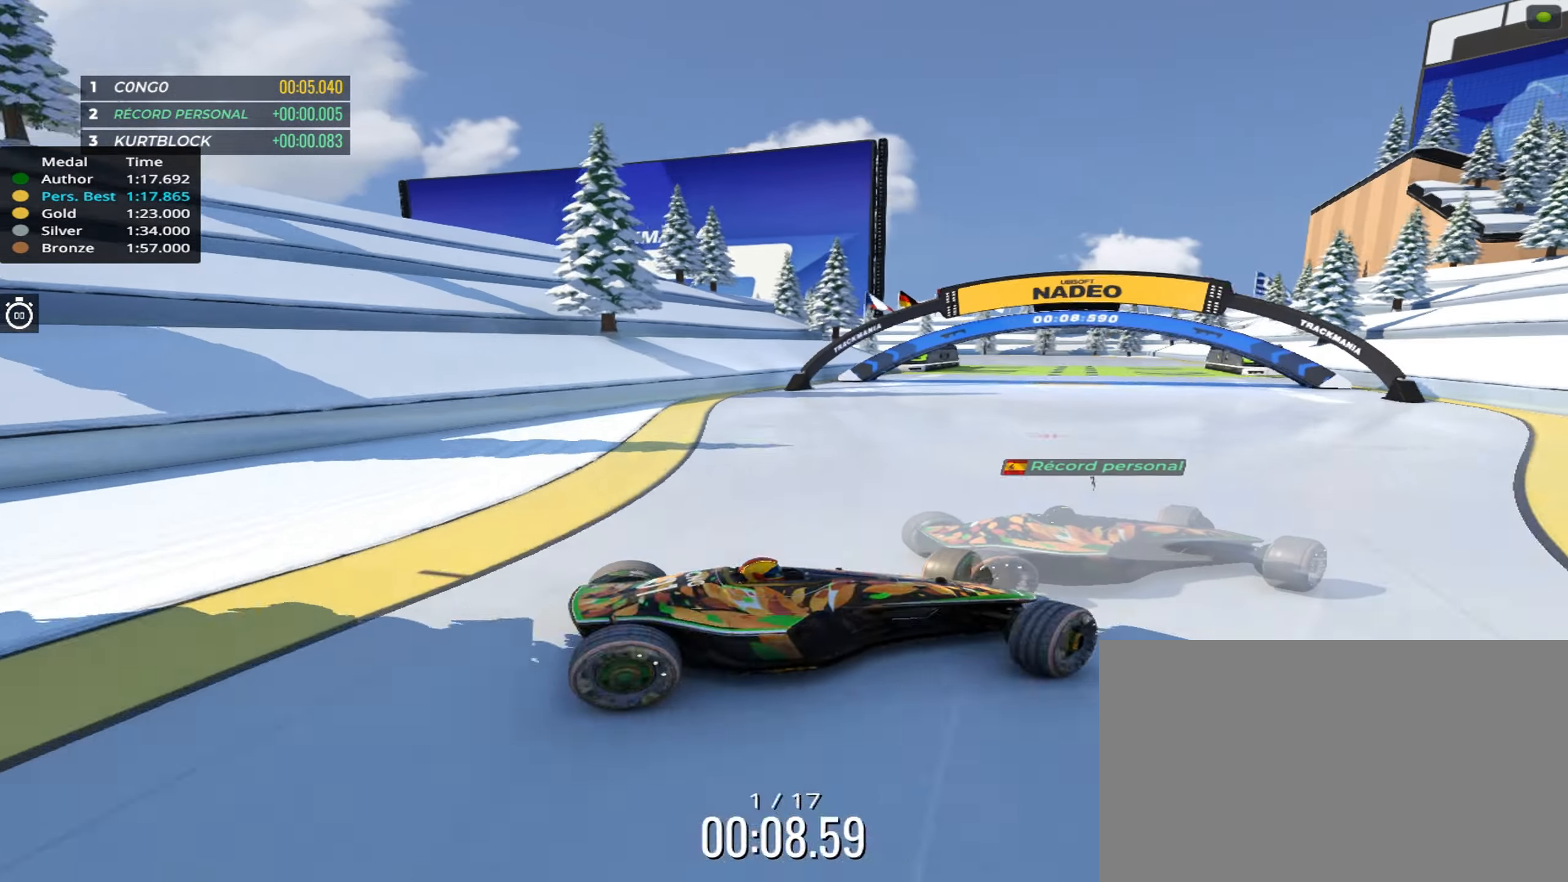
{"keys": ["left", "up"], "events": []}
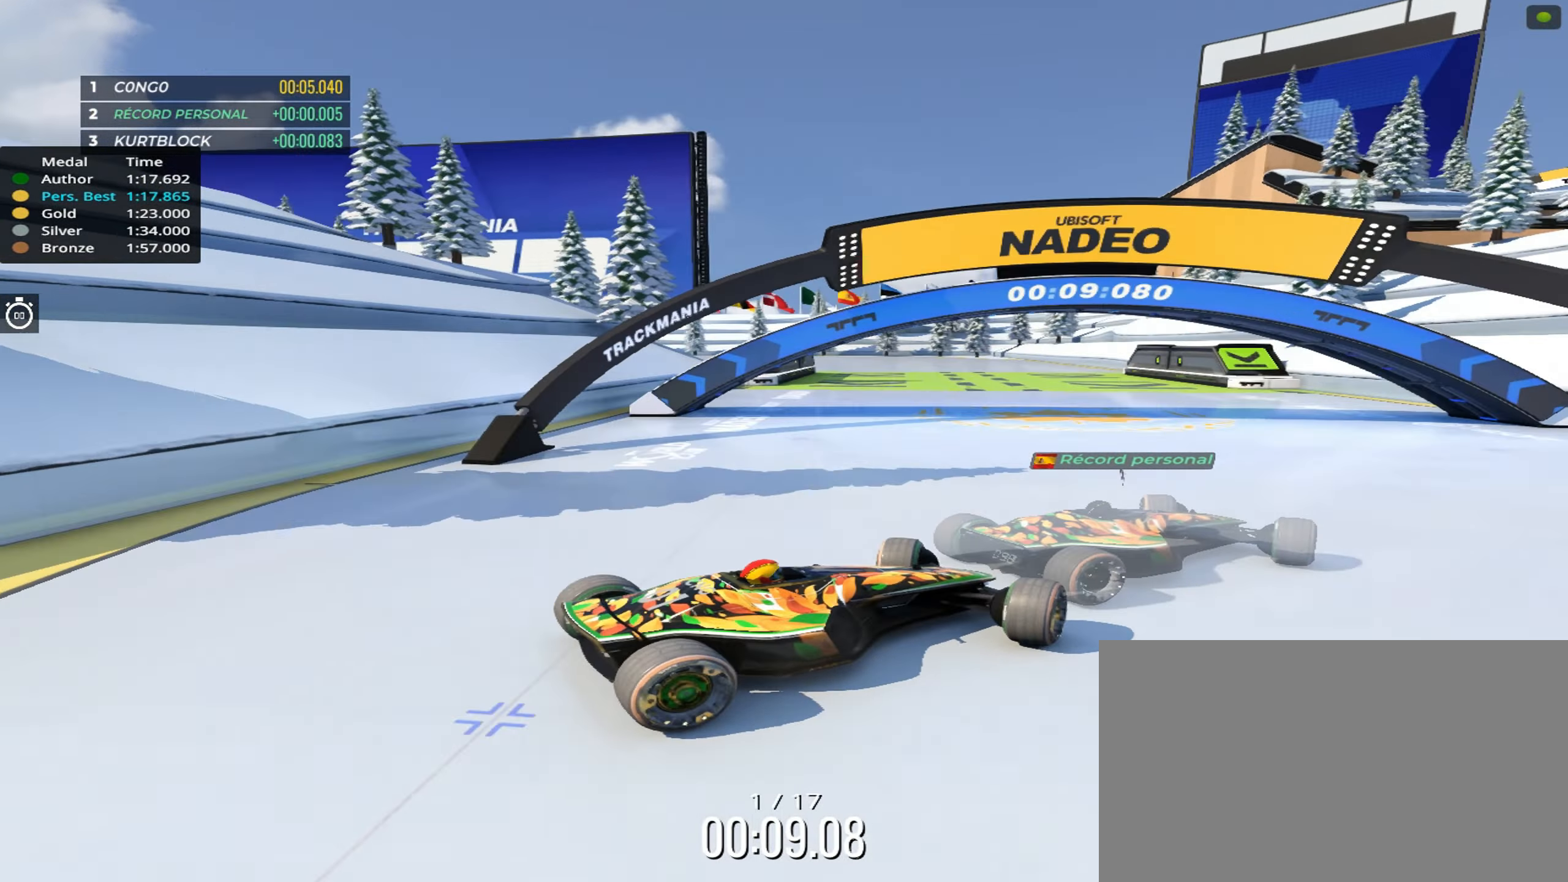
{"keys": ["left"], "events": [[466, "up", "up"]]}
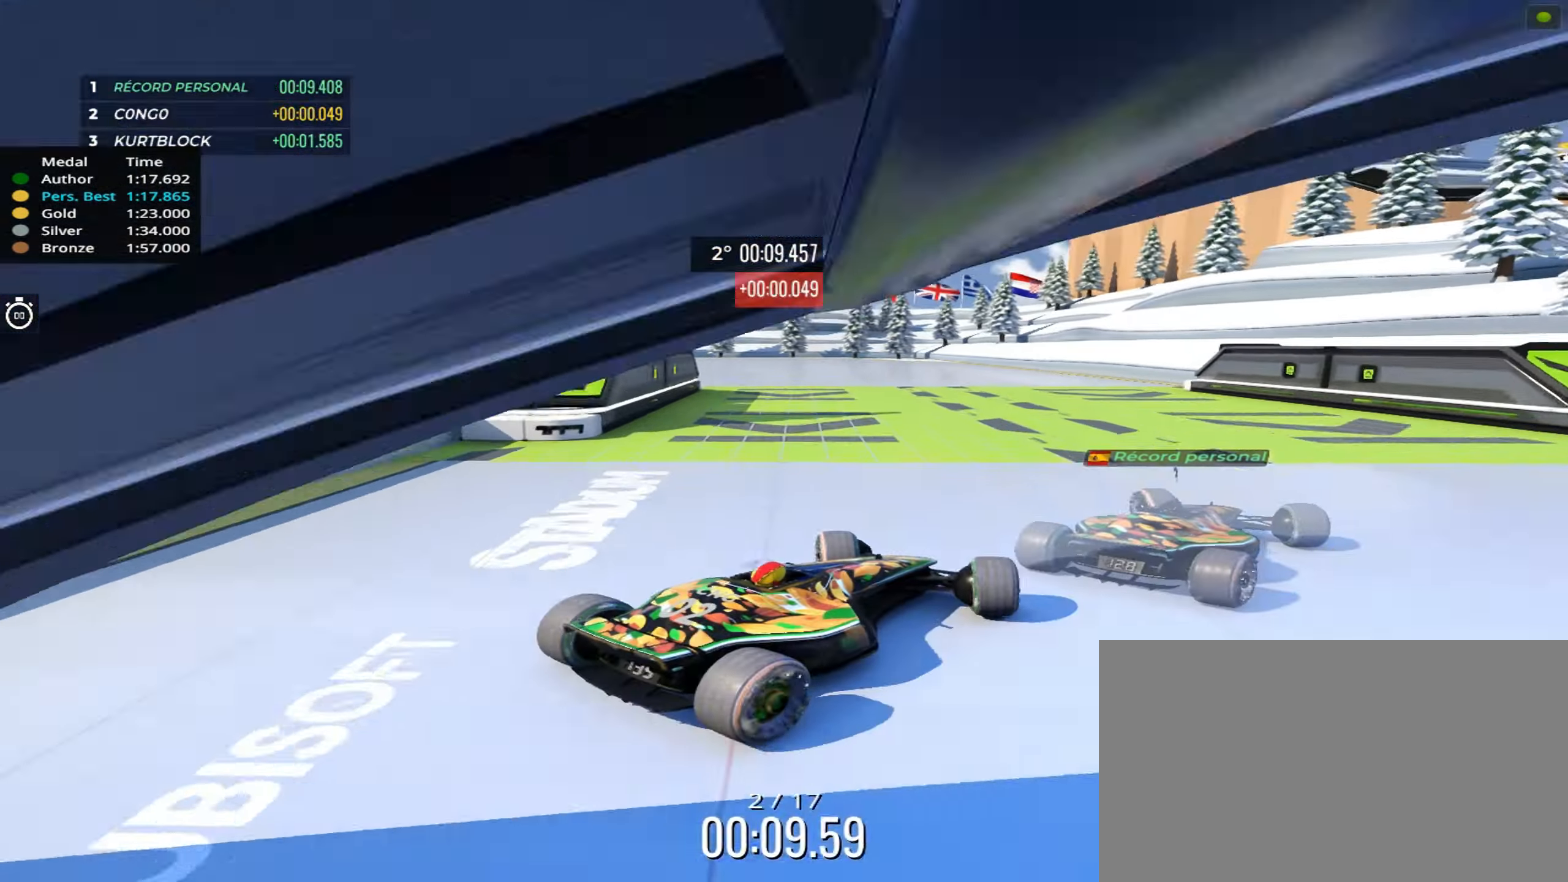
{"keys": ["left", "up"], "events": [[100, "left", "up"], [183, "left", "down"], [450, "up", "down"]]}
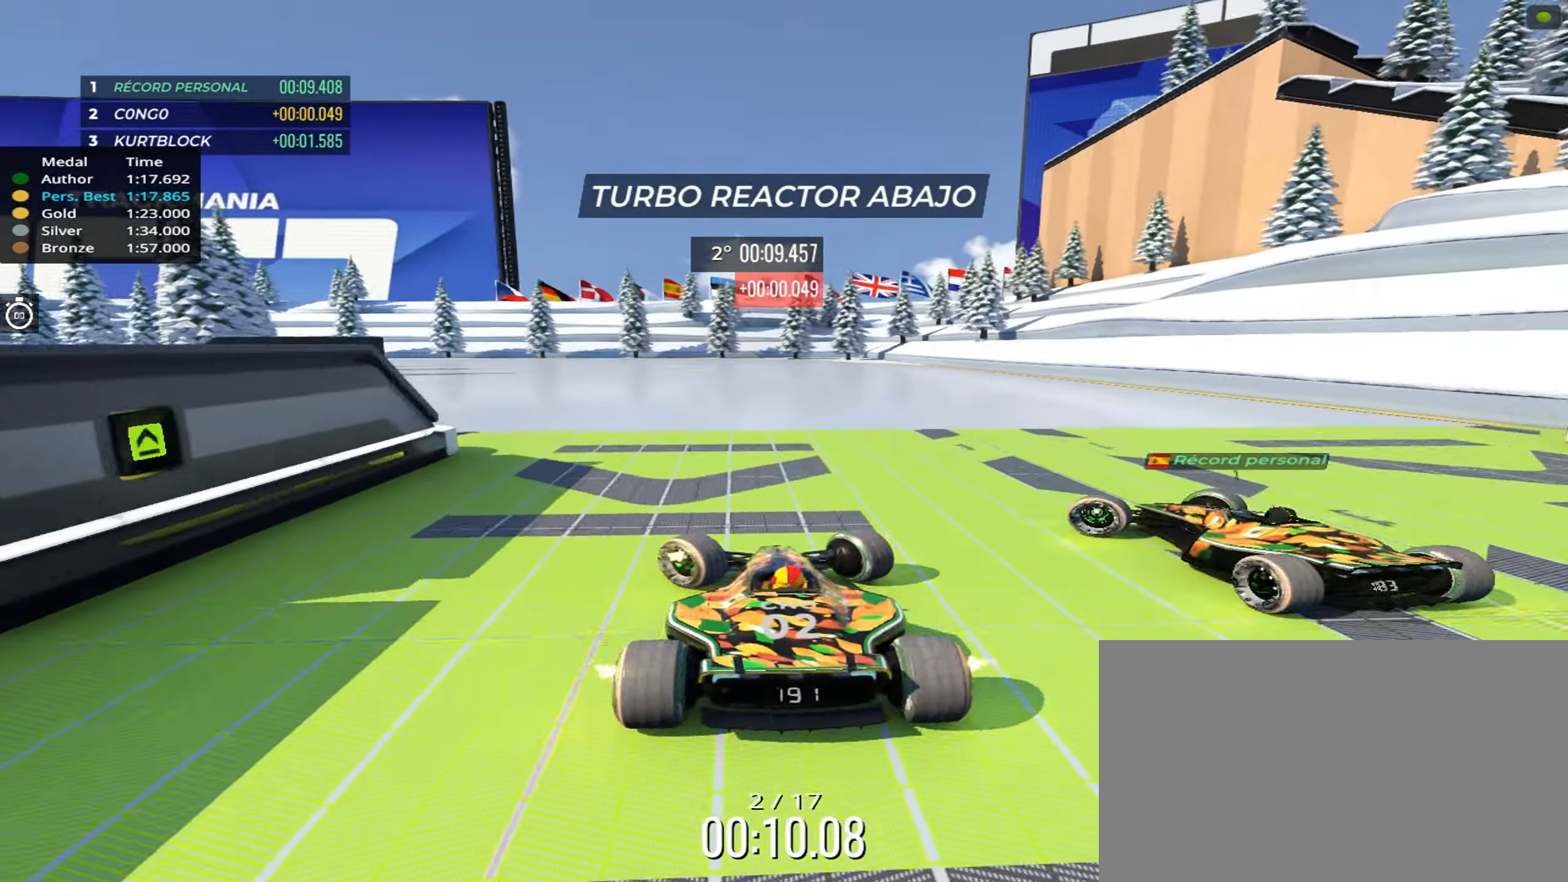
{"keys": ["up"], "events": [[216, "up", "up"], [250, "up", "down"], [366, "left", "up"]]}
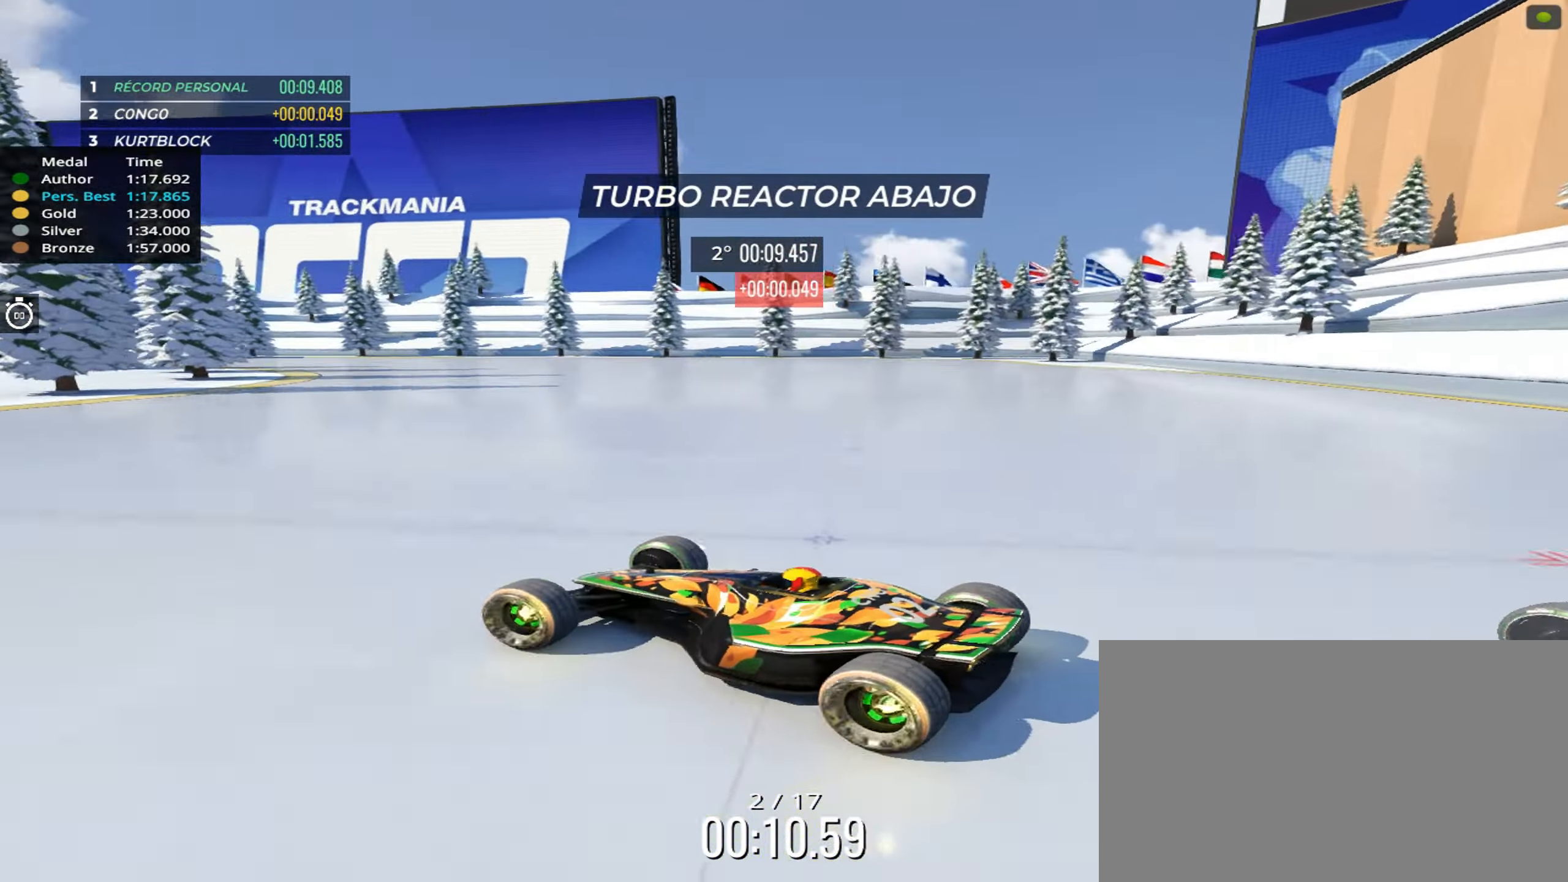
{"keys": ["right", "up"], "events": [[50, "right", "down"]]}
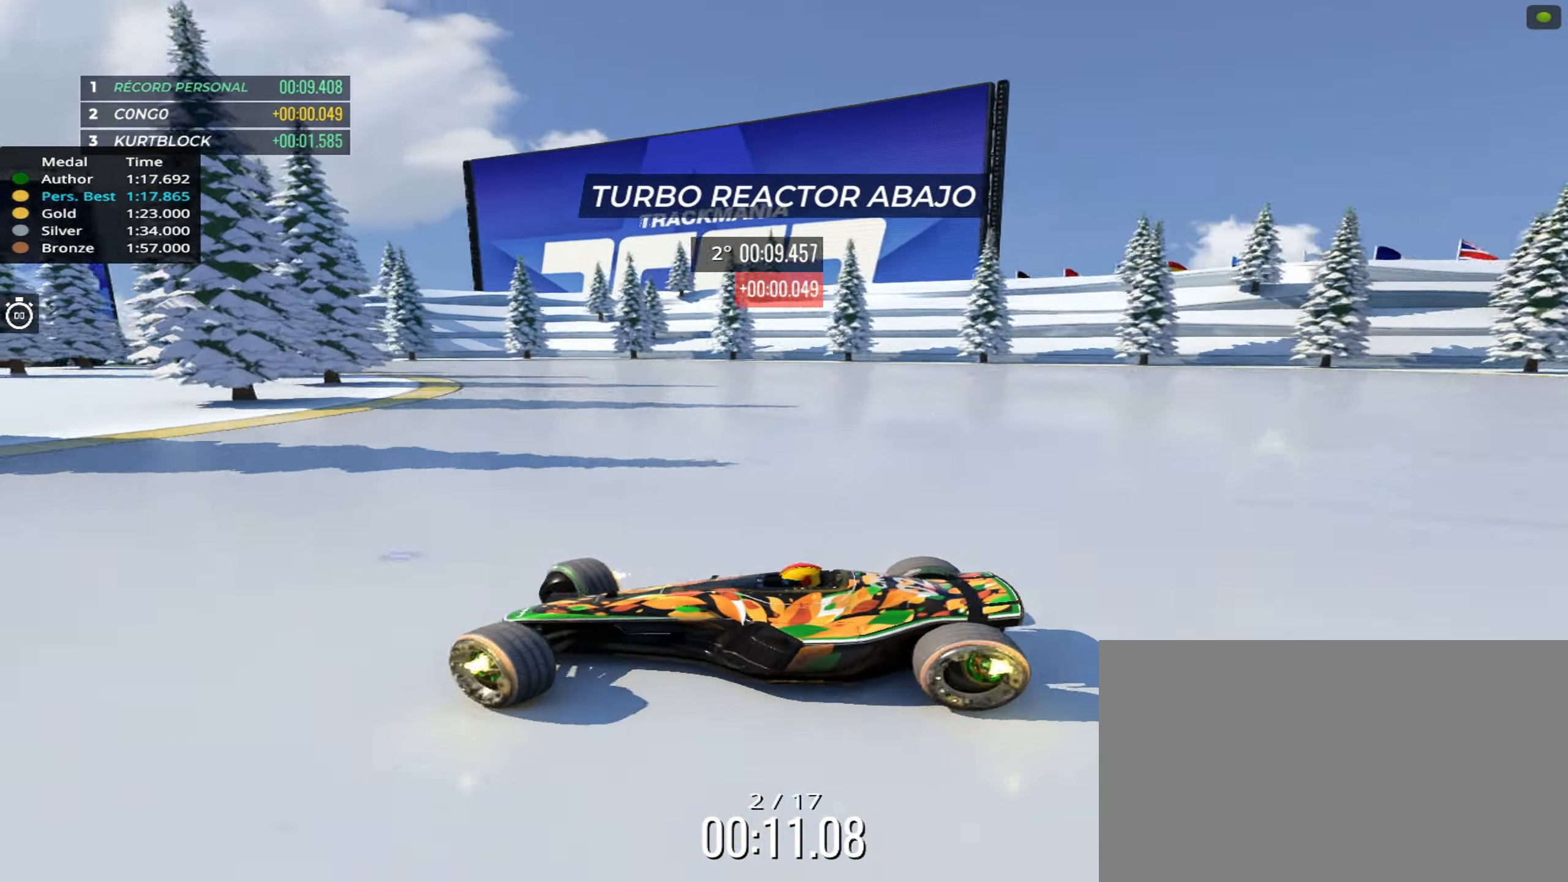
{"keys": ["right"], "events": [[366, "up", "up"]]}